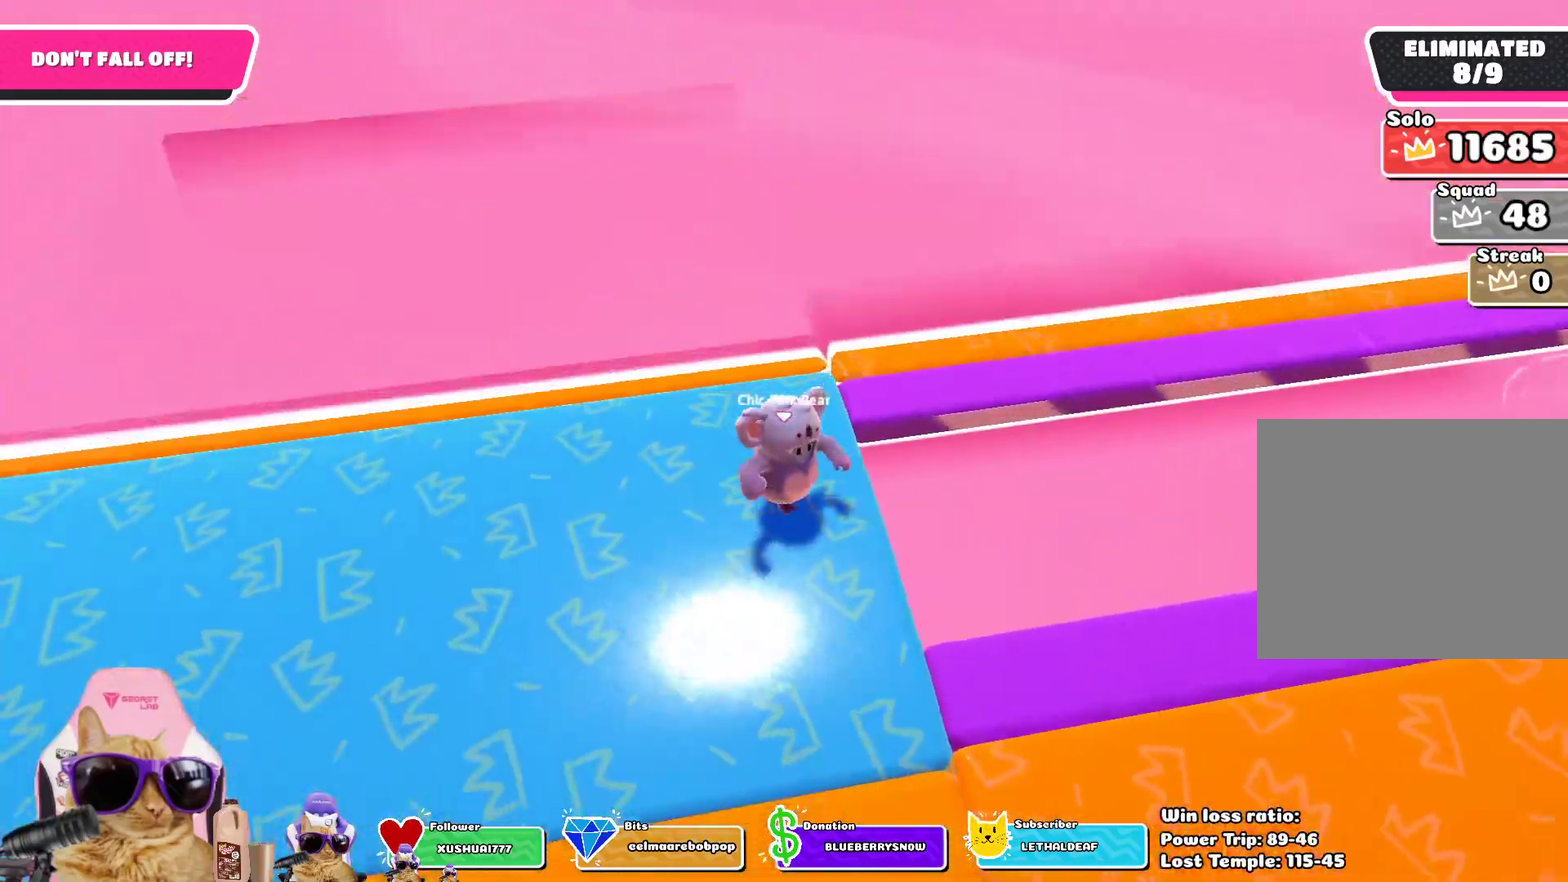
Gameplay with a controller (PlayStation layout); each line is a JSON object with the inputs held at the frame after it (dt_ms = milliseconds from this image to that frame). "events" lists button and stick changes between this image and that frame as [ms after this image, input, new state], when the widget could be followed in between.
{"dt_ms": 785, "buttons": [], "left_stick": "center", "right_stick": "center", "events": [[167, "left_stick", "right"], [183, "right_stick", "right"], [267, "left_stick", "up-right"], [551, "left_stick", "center"], [618, "left_stick", "down"], [685, "right_stick", "center"], [752, "left_stick", "center"]]}
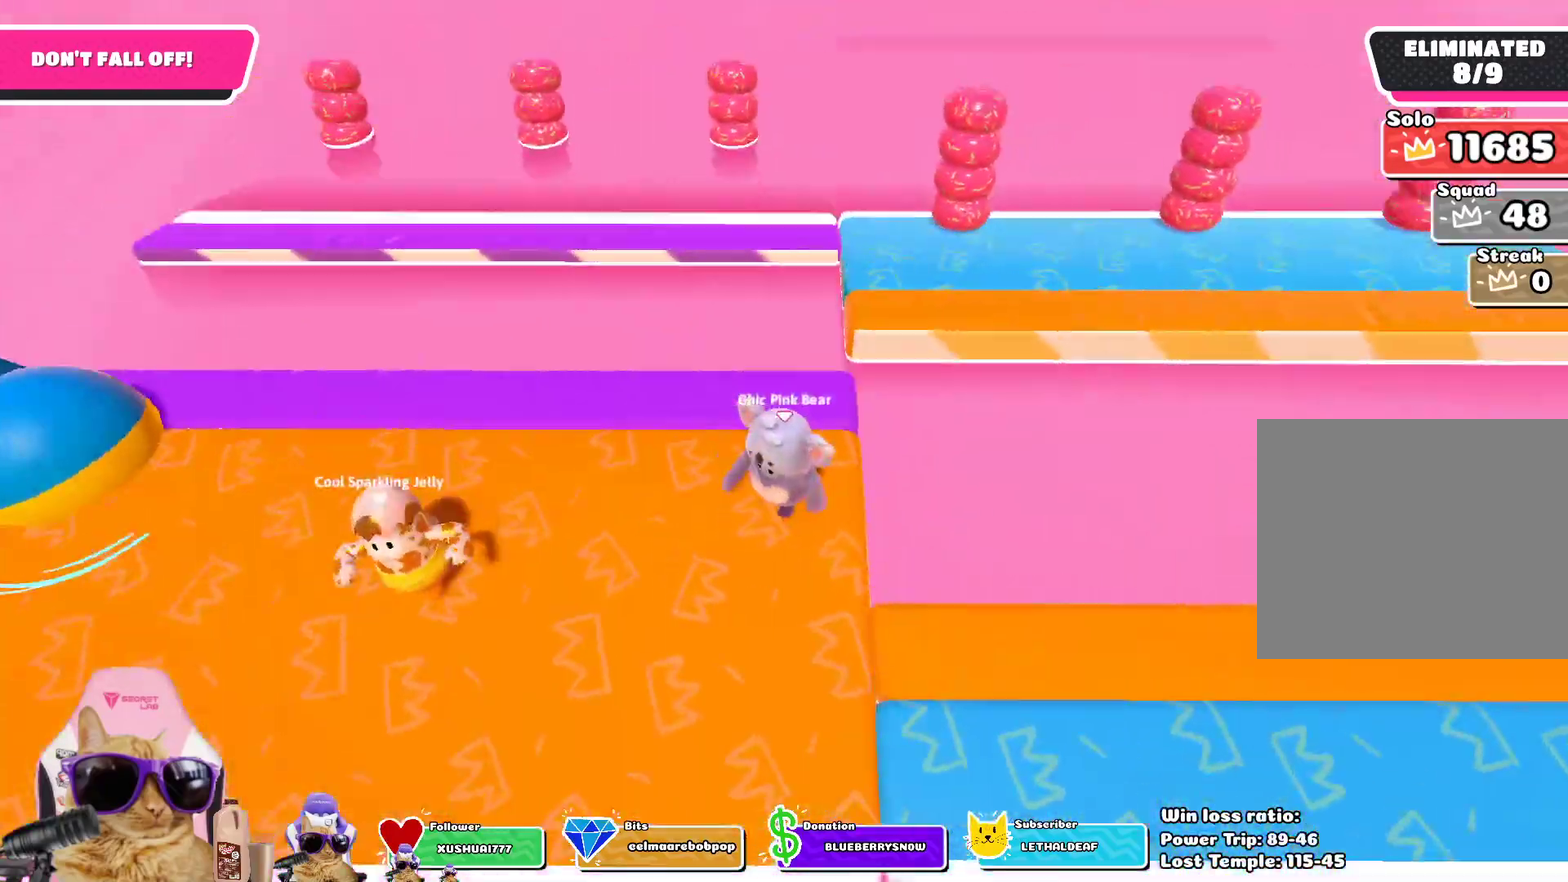
{"dt_ms": 401, "buttons": [], "left_stick": "down-right", "right_stick": "right", "events": [[167, "left_stick", "right"], [301, "left_stick", "down-right"], [368, "right_stick", "right"]]}
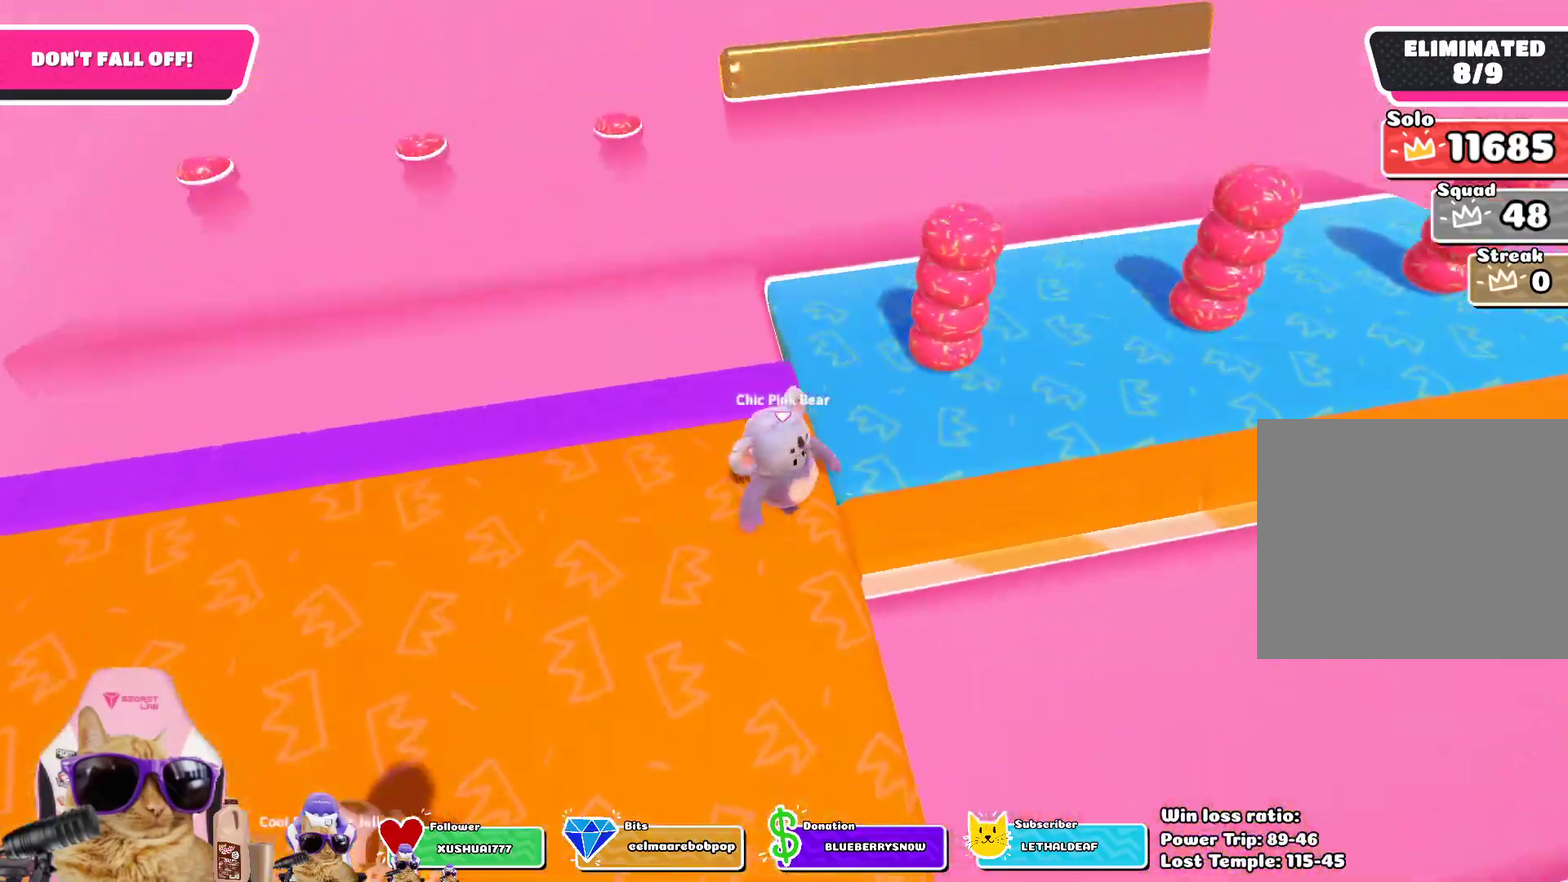
{"dt_ms": 502, "buttons": [], "left_stick": "down-left", "right_stick": "right", "events": [[67, "left_stick", "right"], [117, "left_stick", "up-right"], [334, "left_stick", "center"], [401, "left_stick", "down-left"]]}
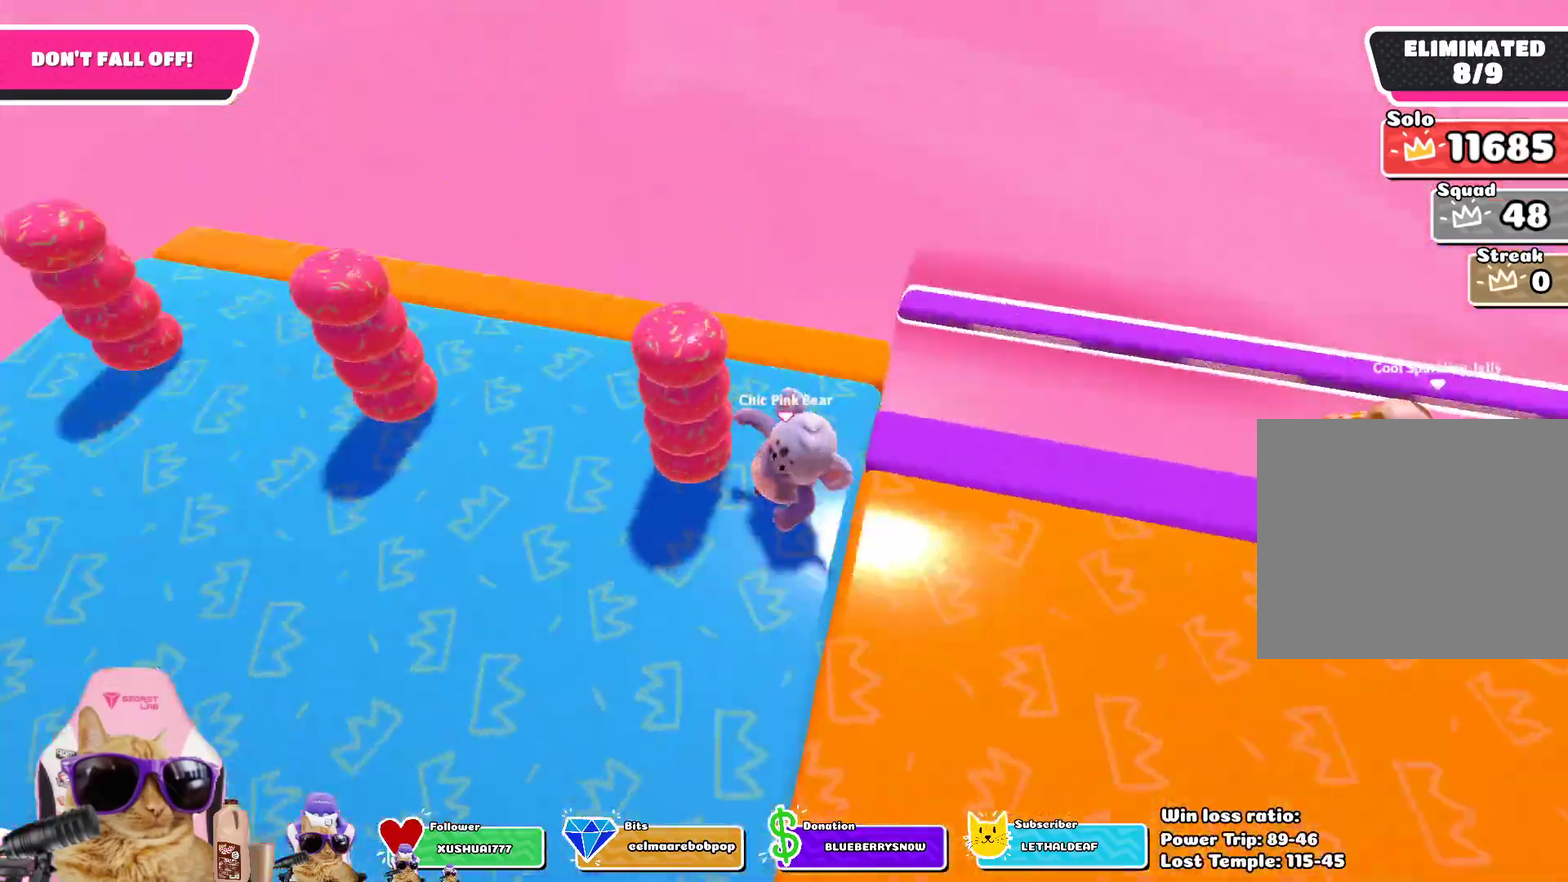
{"dt_ms": 501, "buttons": [], "left_stick": "down-right", "right_stick": "right", "events": [[16, "right_stick", "center"], [100, "left_stick", "center"], [234, "left_stick", "down"], [284, "left_stick", "down-right"], [501, "right_stick", "right"]]}
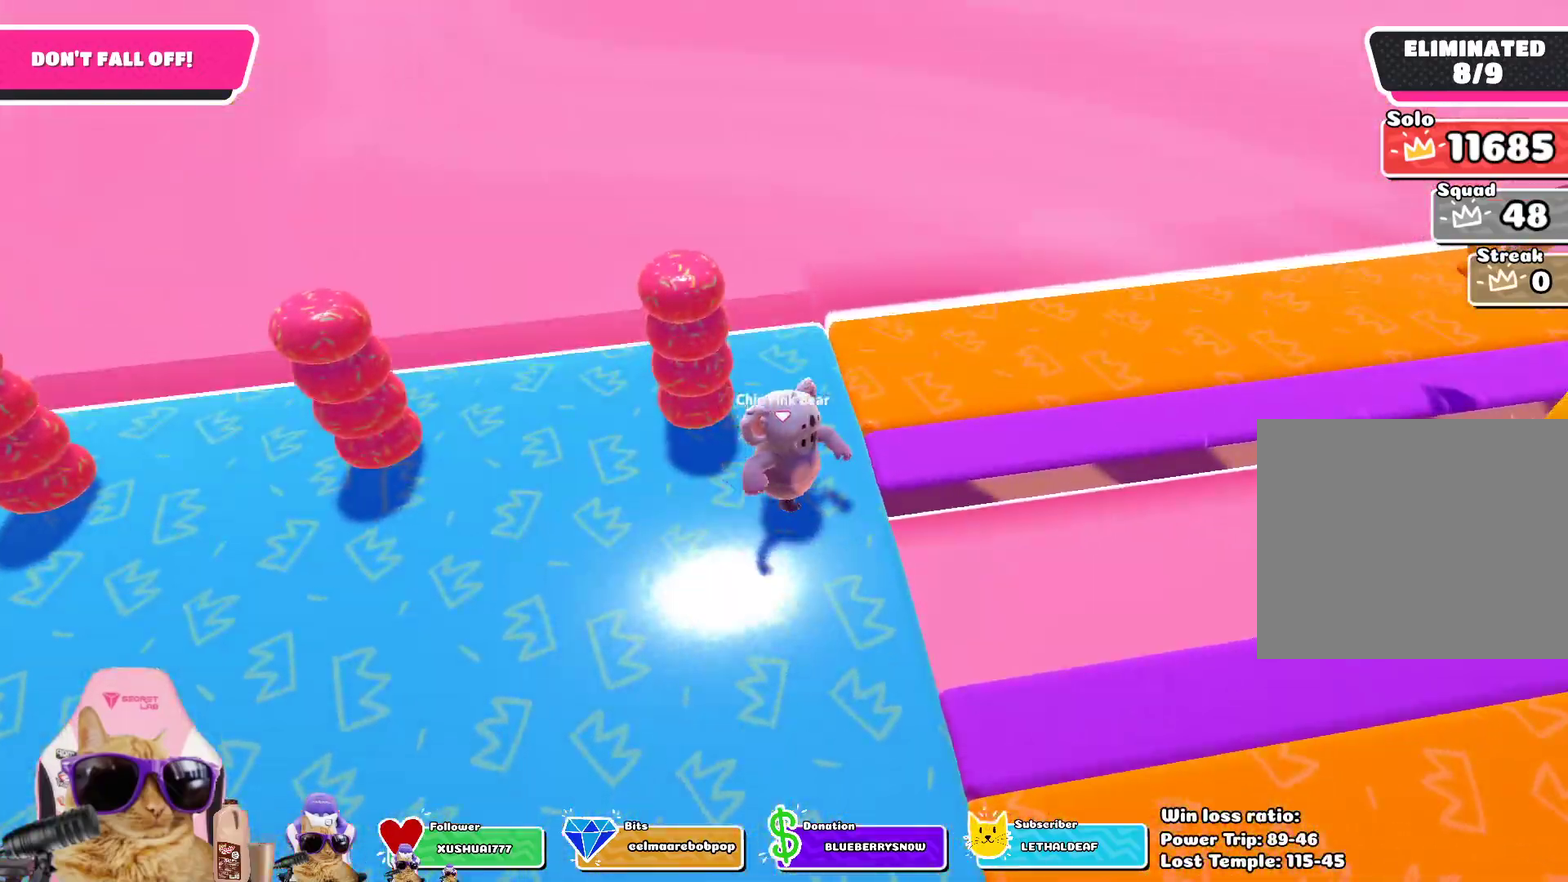
{"dt_ms": 301, "buttons": [], "left_stick": "up-right", "right_stick": "right", "events": [[33, "left_stick", "right"], [184, "left_stick", "up-right"]]}
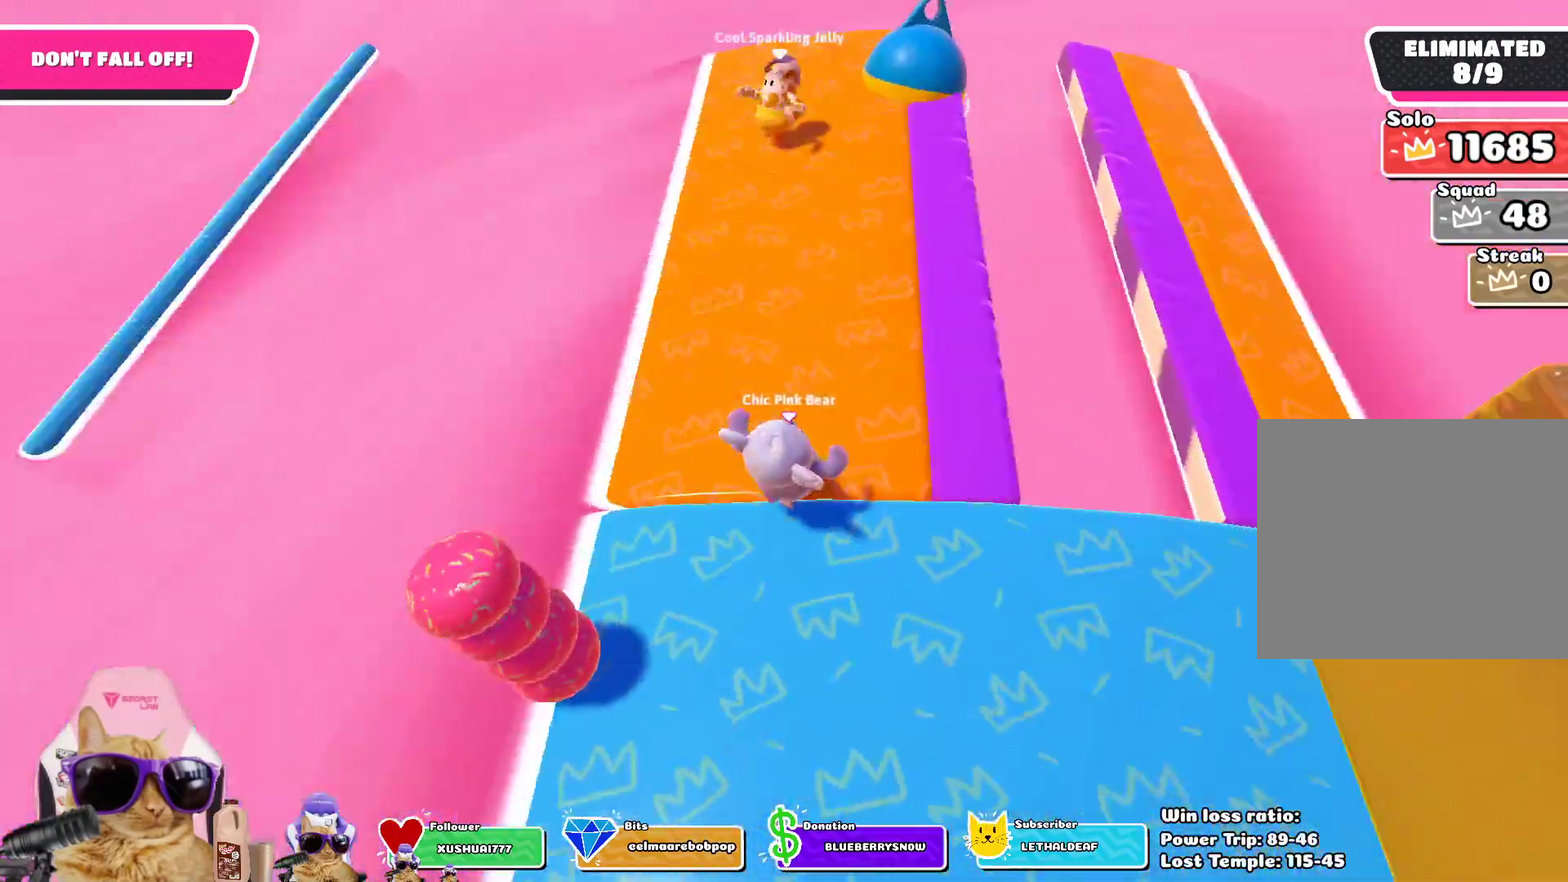
{"dt_ms": 902, "buttons": [], "left_stick": "up-right", "right_stick": "right", "events": [[67, "left_stick", "center"], [117, "left_stick", "down"], [250, "left_stick", "center"], [250, "right_stick", "center"], [351, "left_stick", "down"], [484, "left_stick", "center"], [535, "left_stick", "down-right"], [702, "right_stick", "right"], [718, "left_stick", "right"], [785, "left_stick", "up-right"]]}
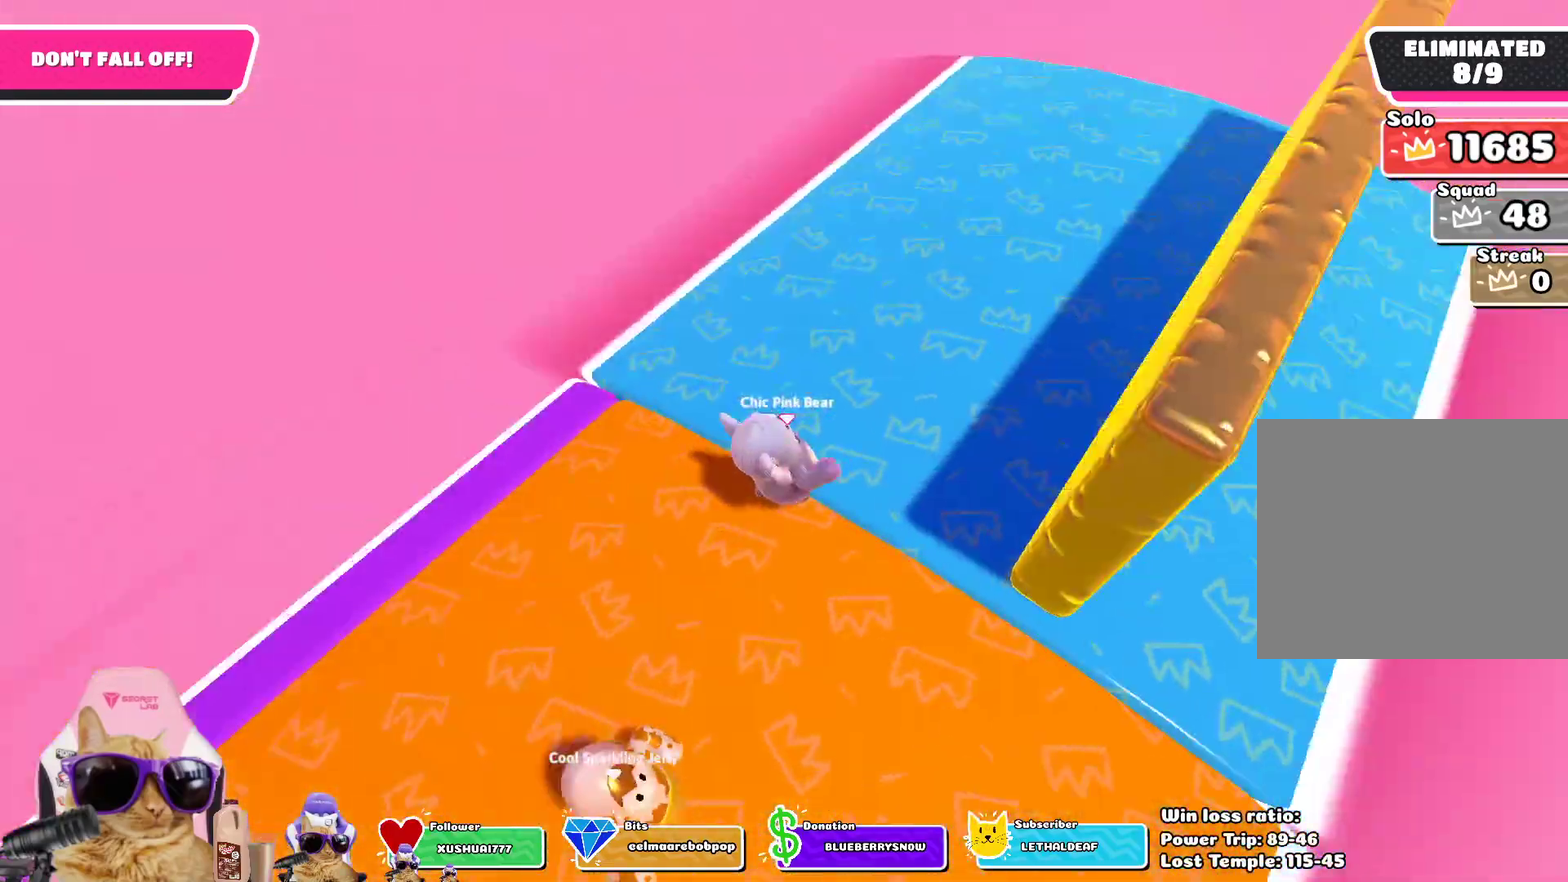
{"dt_ms": 301, "buttons": [], "left_stick": "down", "right_stick": "center", "events": [[84, "left_stick", "up"], [167, "left_stick", "center"], [234, "left_stick", "down"], [301, "right_stick", "center"]]}
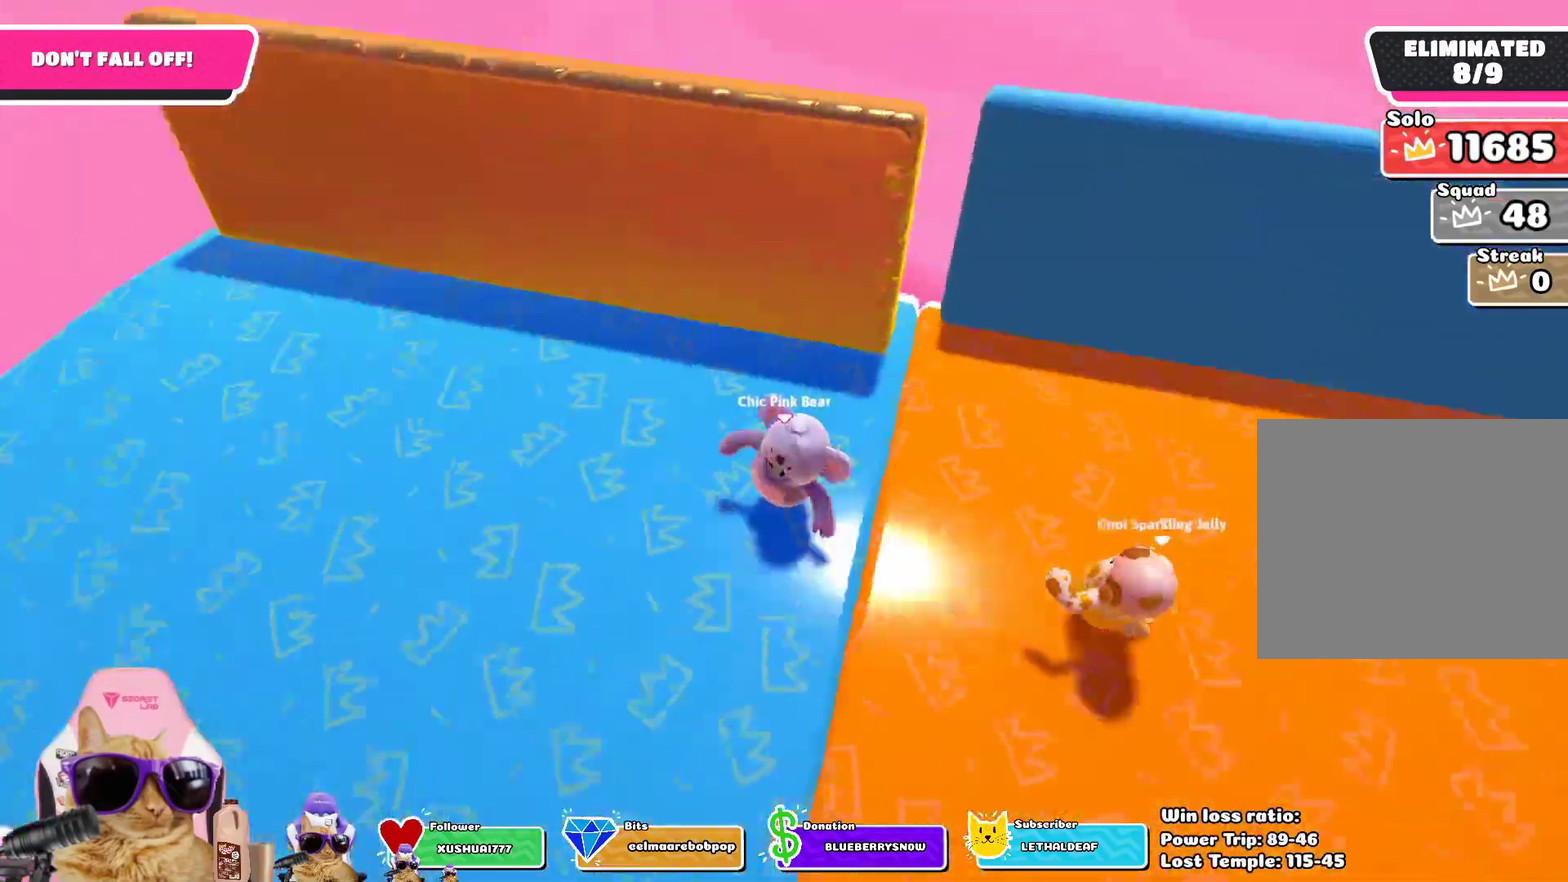
{"dt_ms": 502, "buttons": [], "left_stick": "up-right", "right_stick": "right", "events": [[34, "left_stick", "down-right"], [351, "left_stick", "right"], [418, "left_stick", "up-right"], [468, "right_stick", "right"]]}
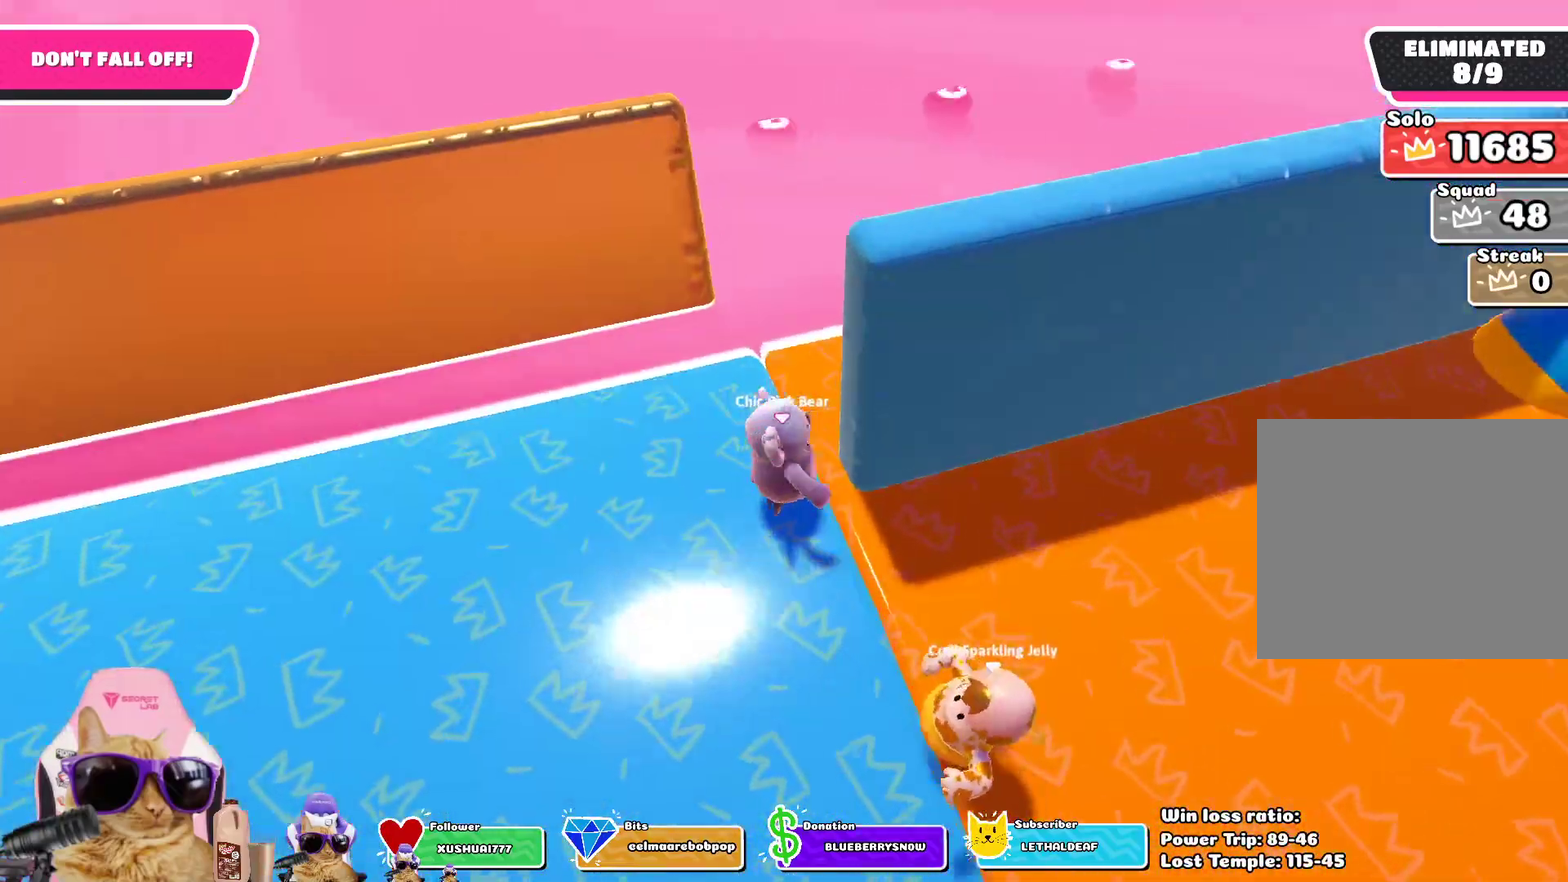
{"dt_ms": 501, "buttons": [], "left_stick": "down-left", "right_stick": "center", "events": [[33, "left_stick", "up"], [133, "left_stick", "up-right"], [284, "left_stick", "center"], [401, "left_stick", "down-left"], [451, "right_stick", "center"]]}
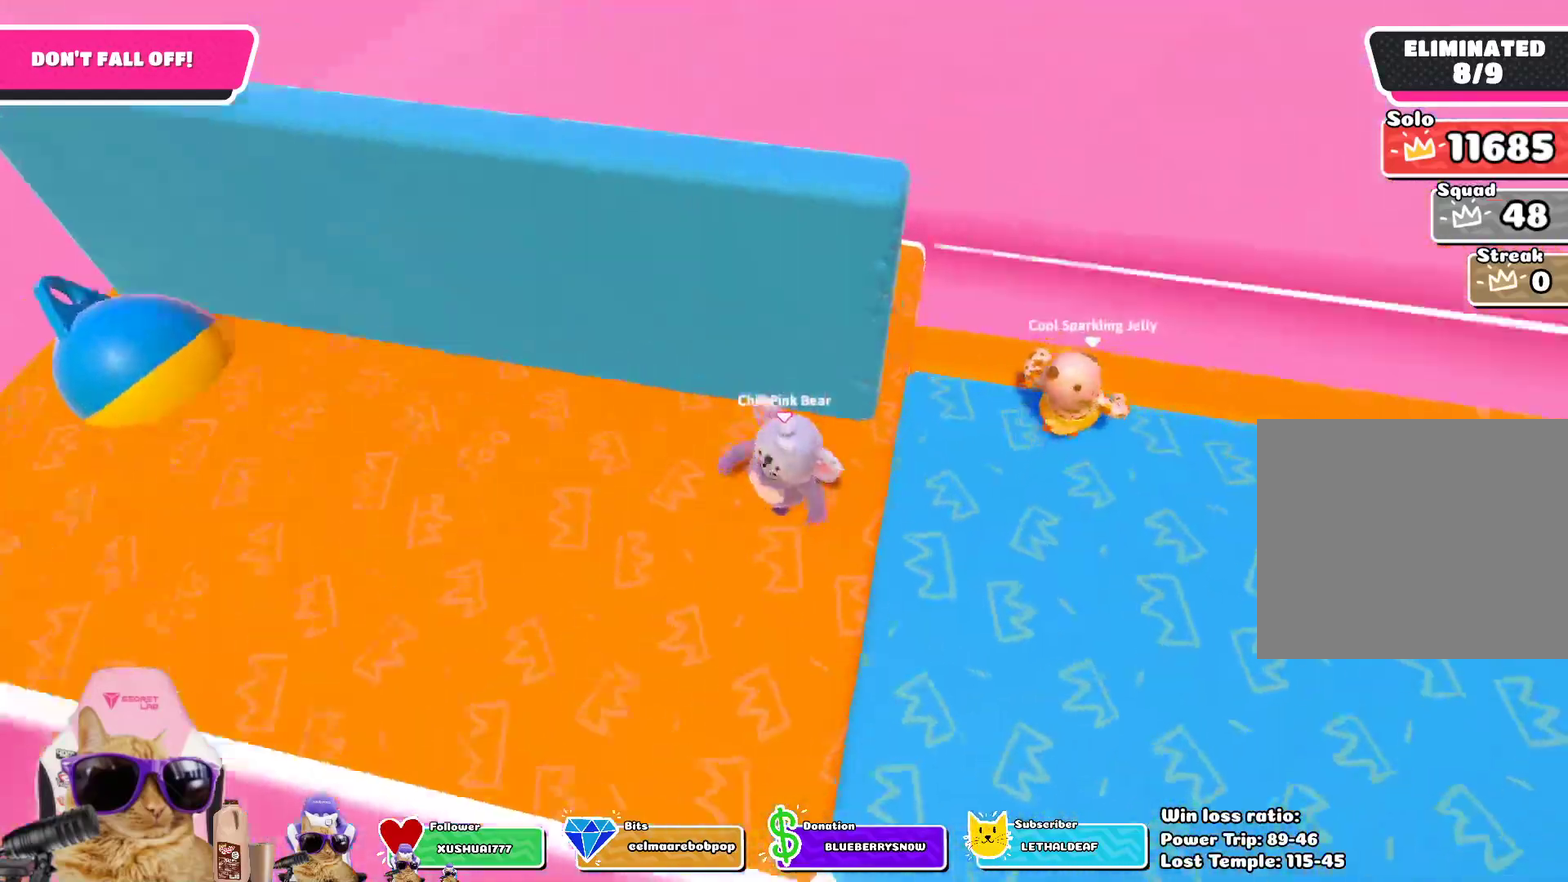
{"dt_ms": 401, "buttons": [], "left_stick": "down-right", "right_stick": "center", "events": [[17, "left_stick", "center"], [100, "left_stick", "down"], [251, "left_stick", "center"], [334, "left_stick", "down-right"]]}
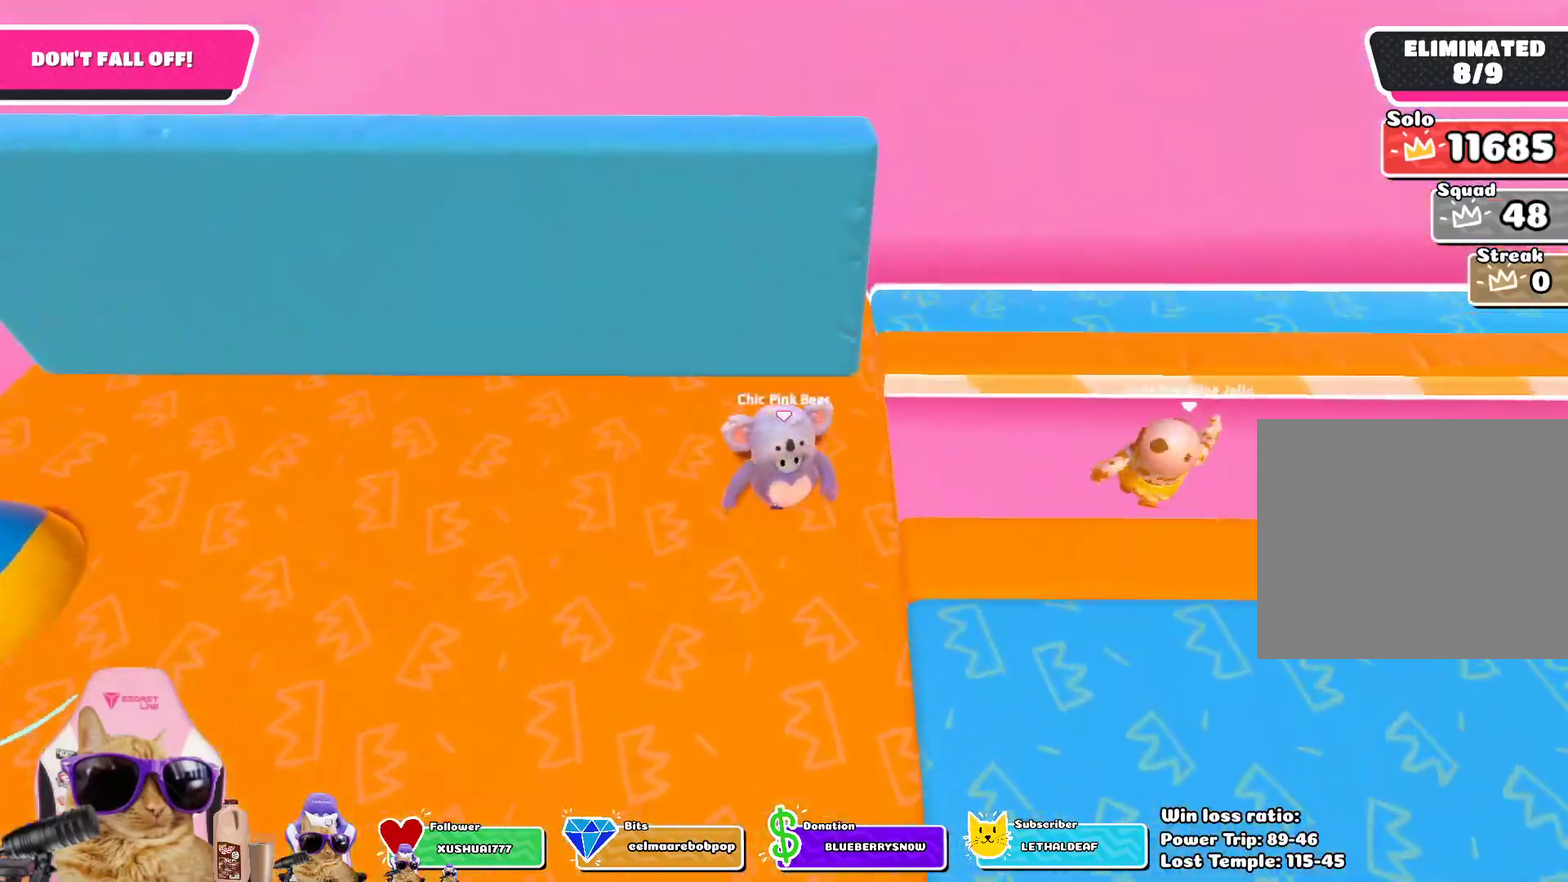
{"dt_ms": 802, "buttons": [], "left_stick": "down", "right_stick": "center", "events": [[100, "left_stick", "right"], [167, "right_stick", "right"], [267, "left_stick", "up-right"], [485, "left_stick", "center"], [669, "right_stick", "center"], [702, "left_stick", "down"]]}
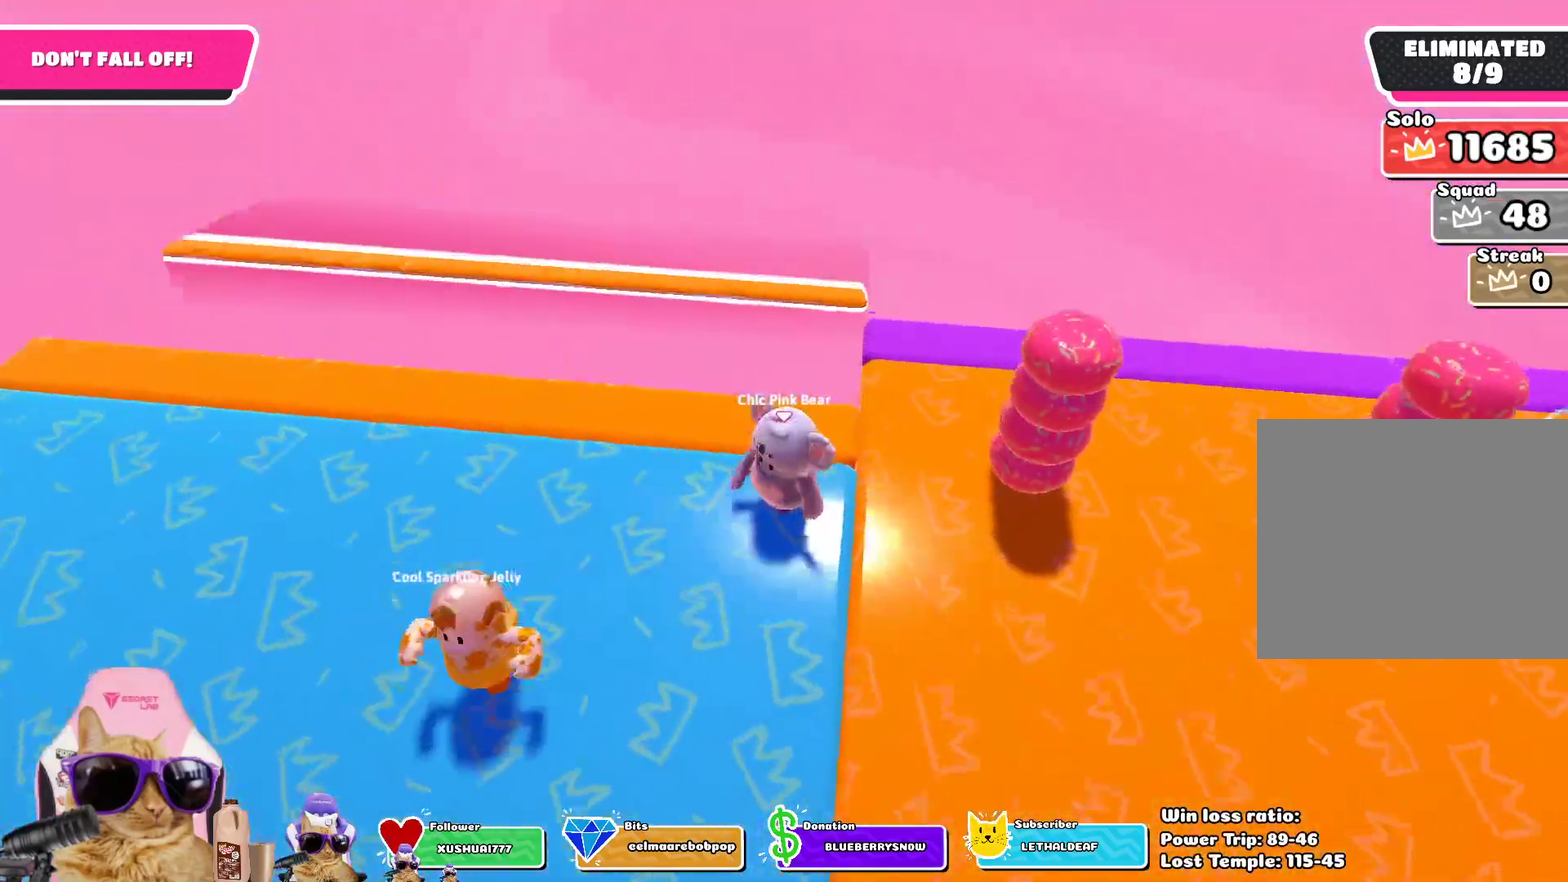
{"dt_ms": 301, "buttons": [], "left_stick": "center", "right_stick": "center", "events": [[34, "left_stick", "center"], [134, "left_stick", "down"], [268, "left_stick", "center"]]}
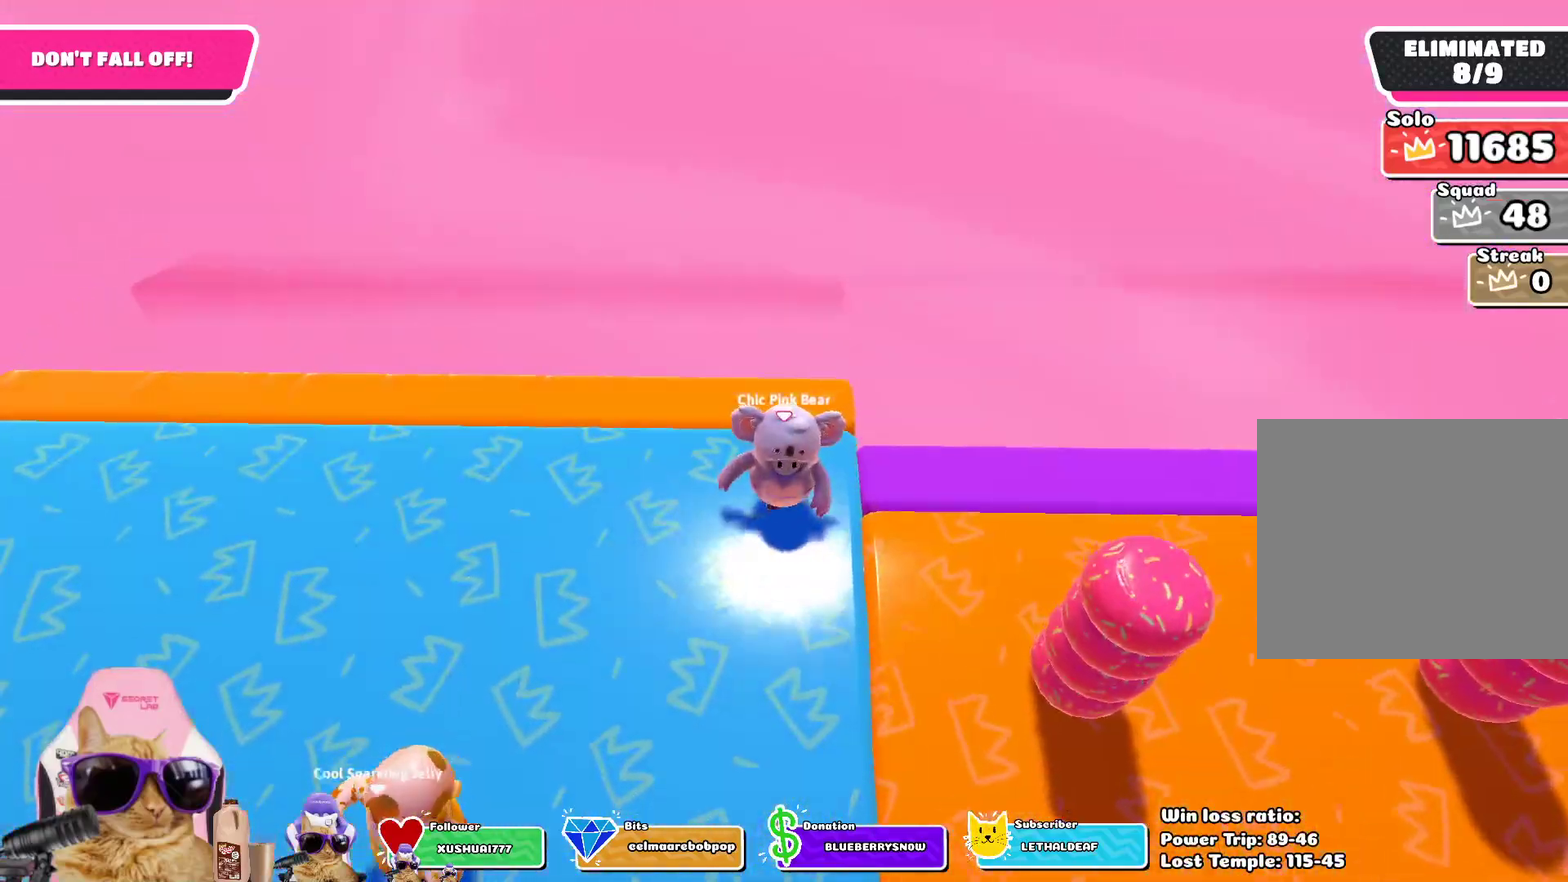
{"dt_ms": 485, "buttons": [], "left_stick": "down-right", "right_stick": "center", "events": [[17, "left_stick", "down"], [368, "left_stick", "down-right"]]}
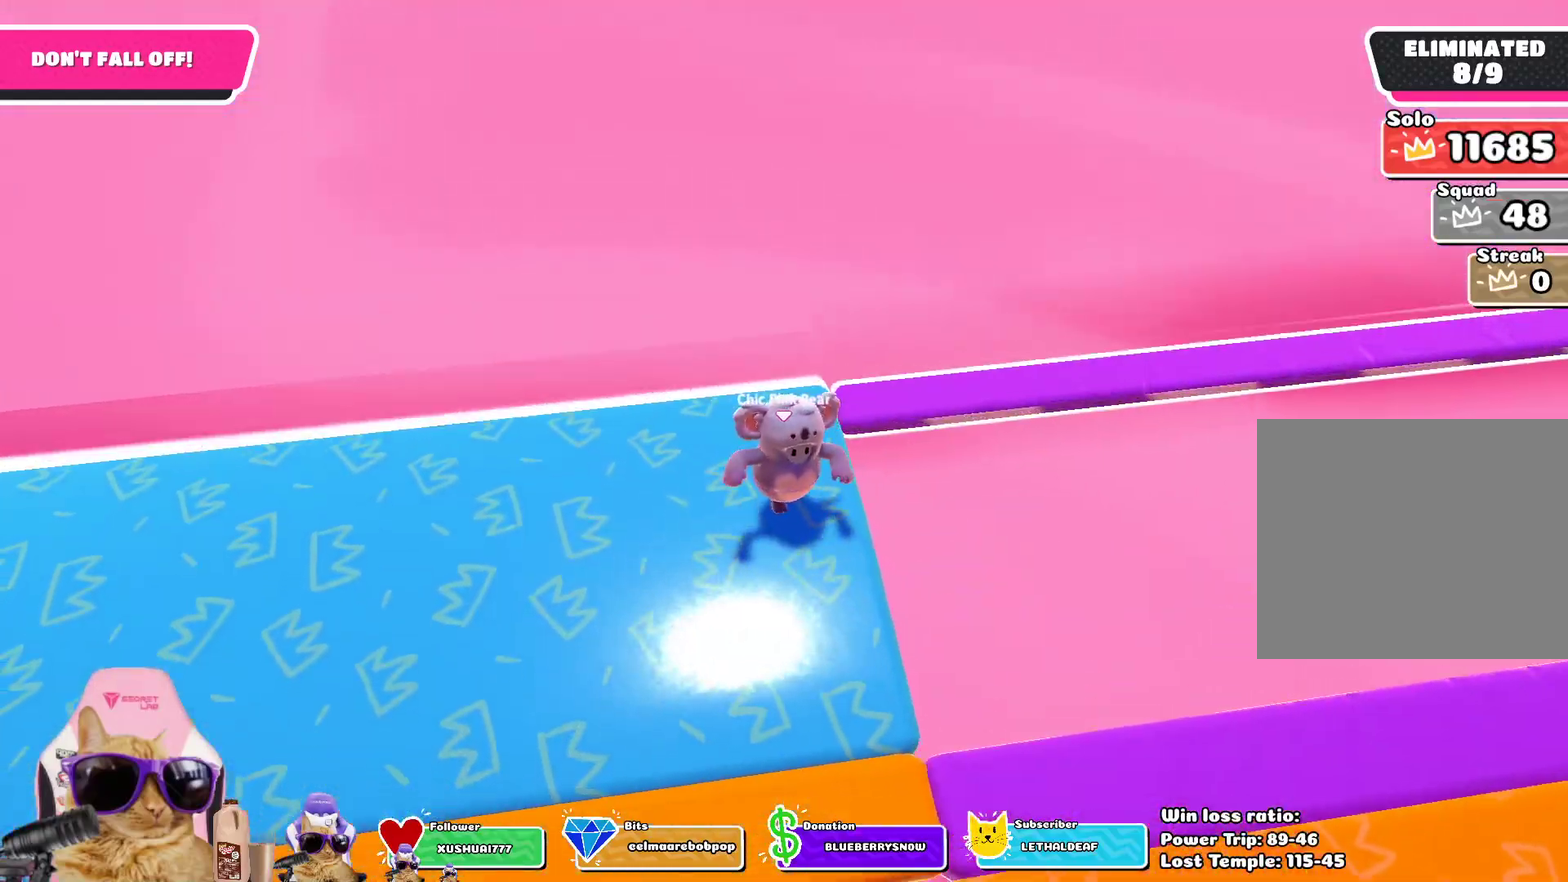
{"dt_ms": 501, "buttons": [], "left_stick": "down-left", "right_stick": "right", "events": [[67, "right_stick", "right"], [83, "left_stick", "right"], [150, "left_stick", "up-right"], [384, "left_stick", "center"], [451, "left_stick", "down-left"]]}
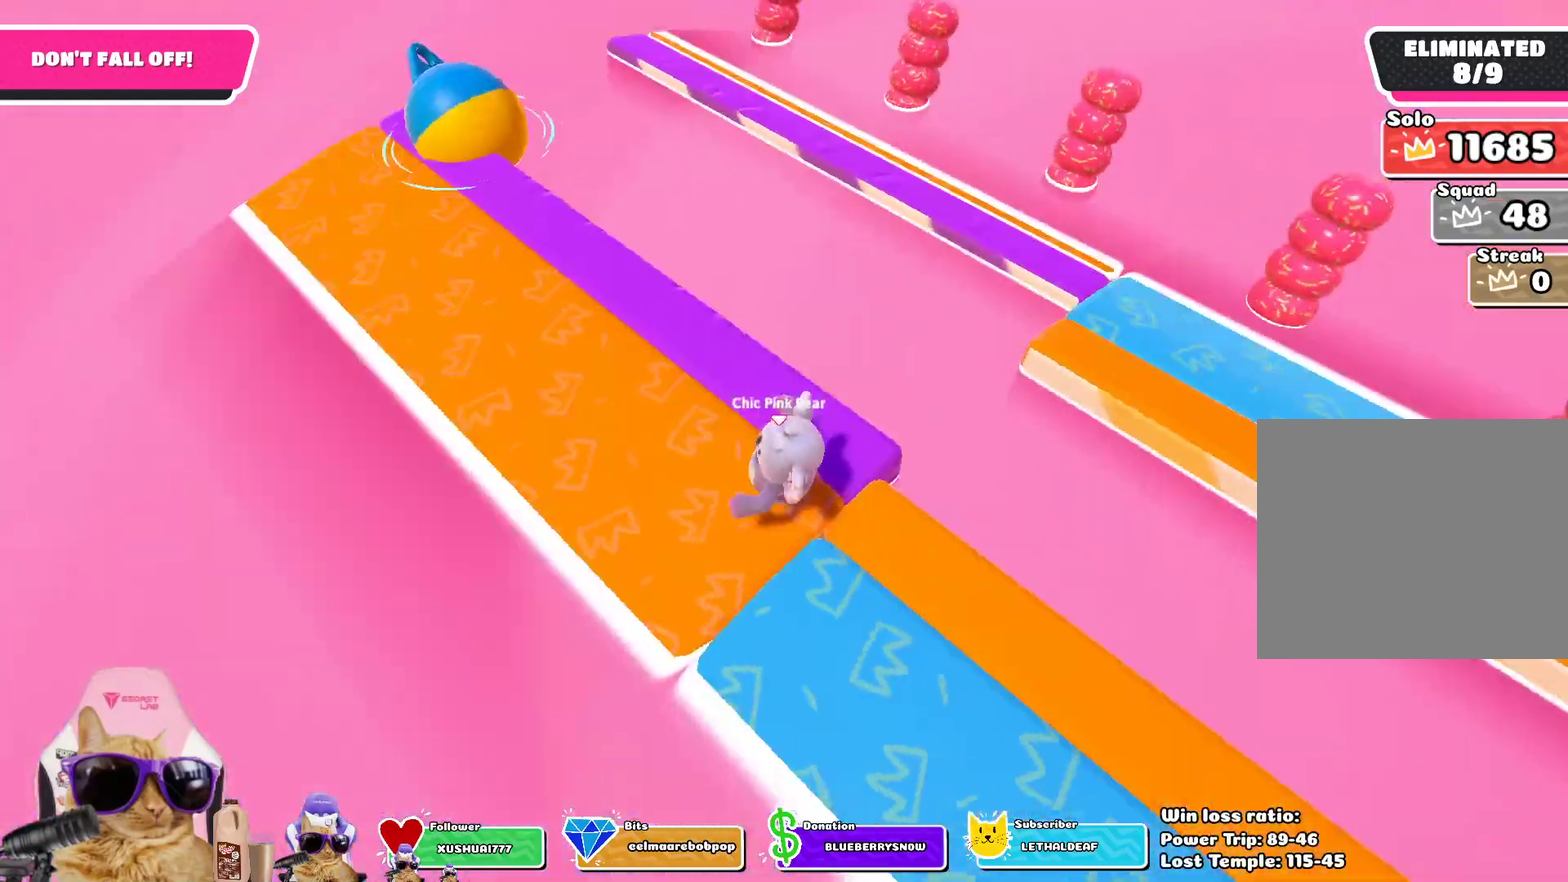
{"dt_ms": 301, "buttons": [], "left_stick": "down", "right_stick": "center", "events": [[50, "left_stick", "center"], [84, "right_stick", "center"], [201, "left_stick", "down"]]}
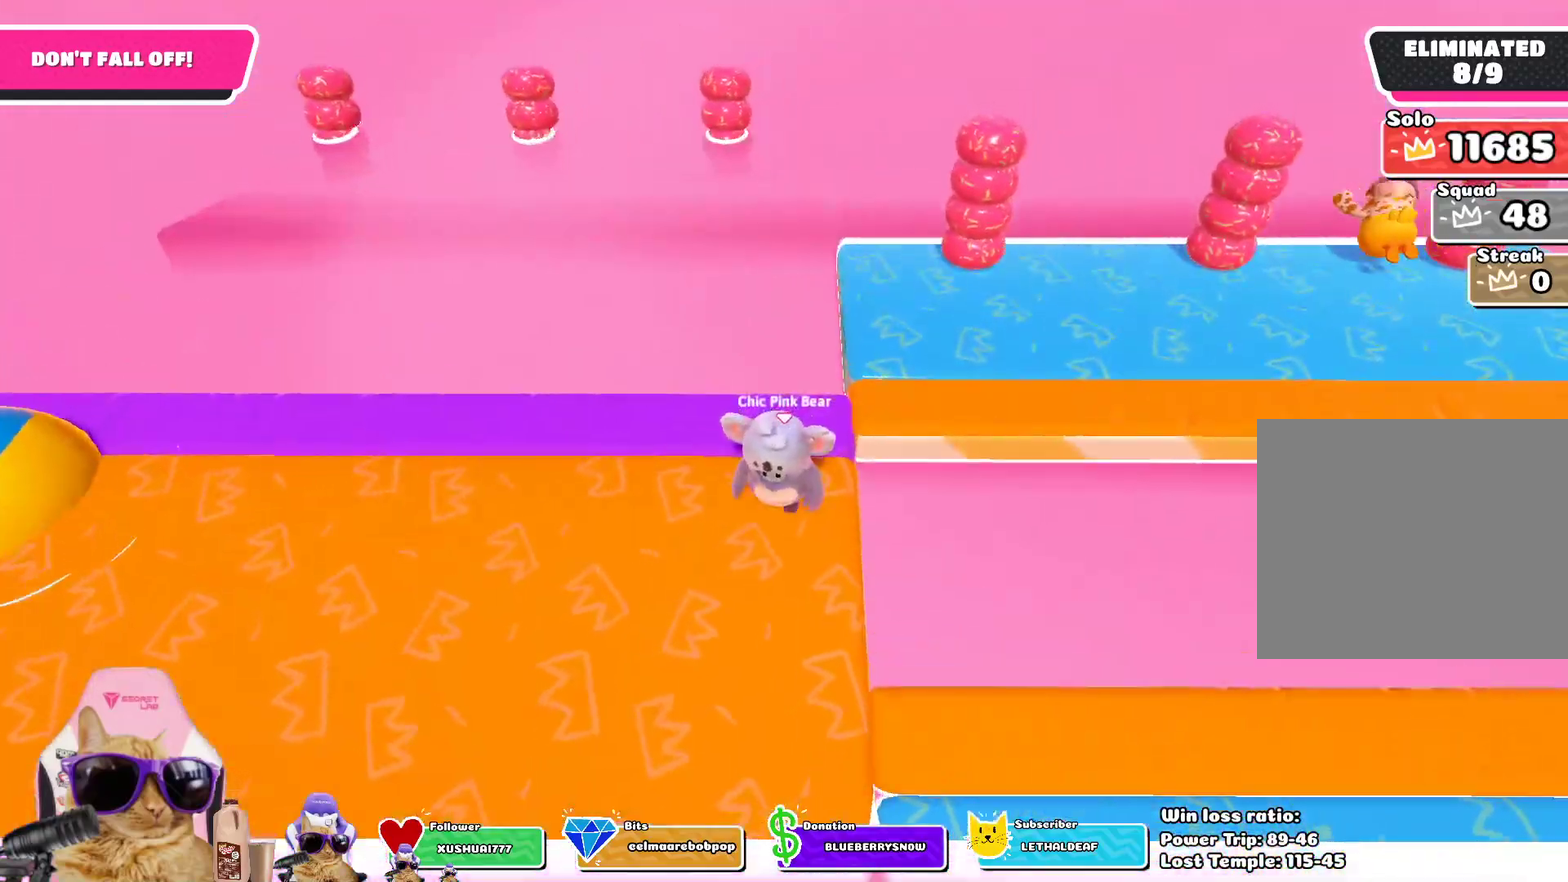
{"dt_ms": 802, "buttons": [], "left_stick": "down", "right_stick": "right", "events": [[17, "left_stick", "center"], [134, "left_stick", "down"], [251, "left_stick", "down-right"], [351, "right_stick", "right"], [435, "left_stick", "right"], [501, "left_stick", "up-right"], [719, "left_stick", "center"], [786, "left_stick", "down"]]}
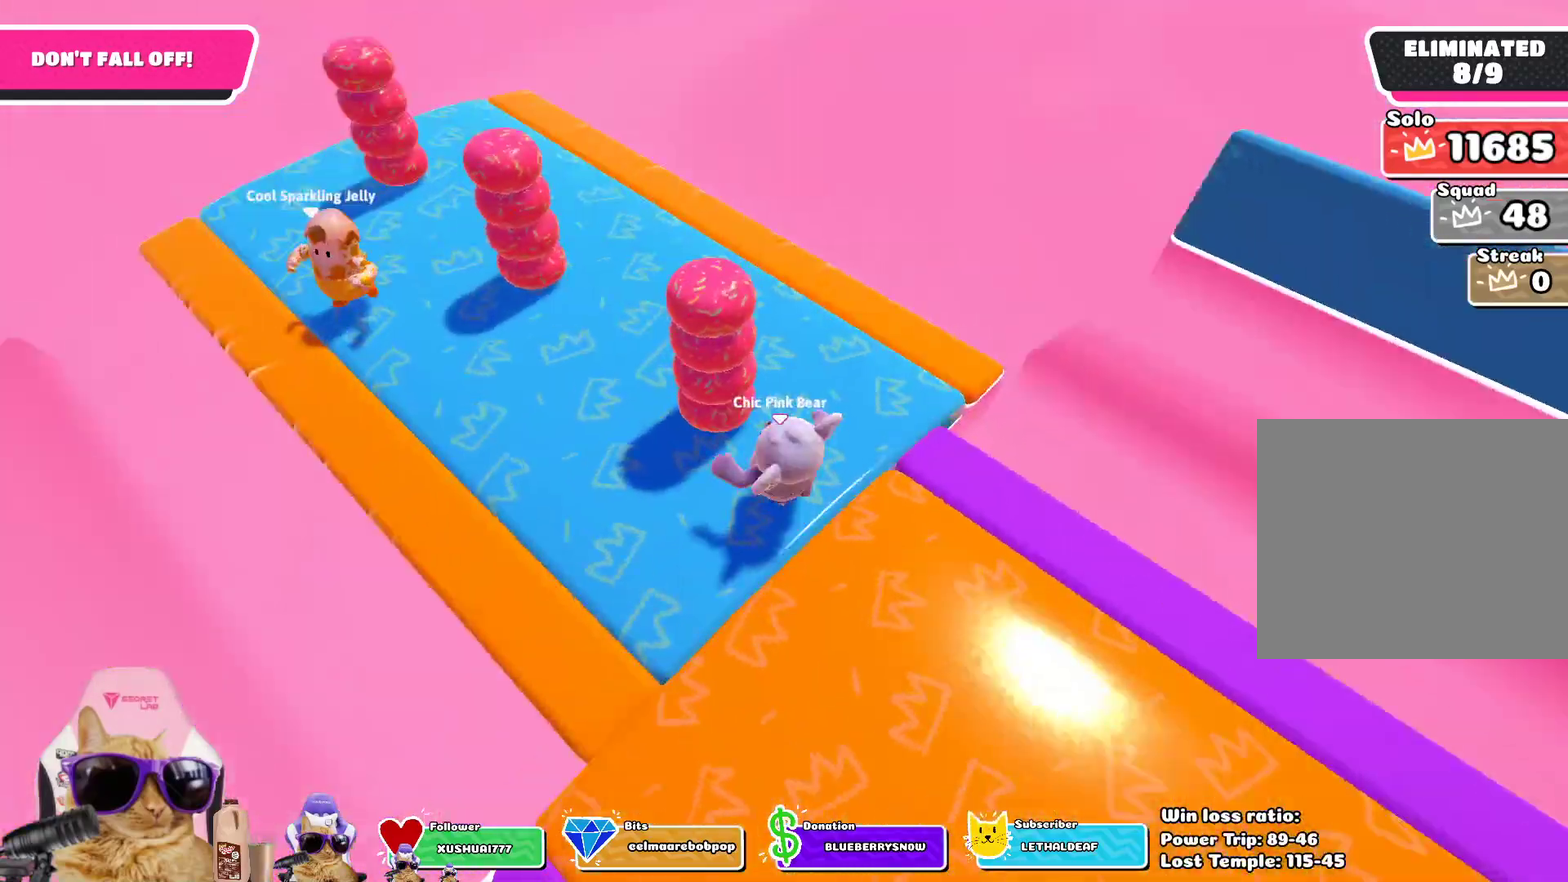
{"dt_ms": 401, "buttons": [], "left_stick": "down-right", "right_stick": "center", "events": [[34, "right_stick", "center"], [134, "left_stick", "center"], [234, "left_stick", "down"], [335, "left_stick", "down-right"]]}
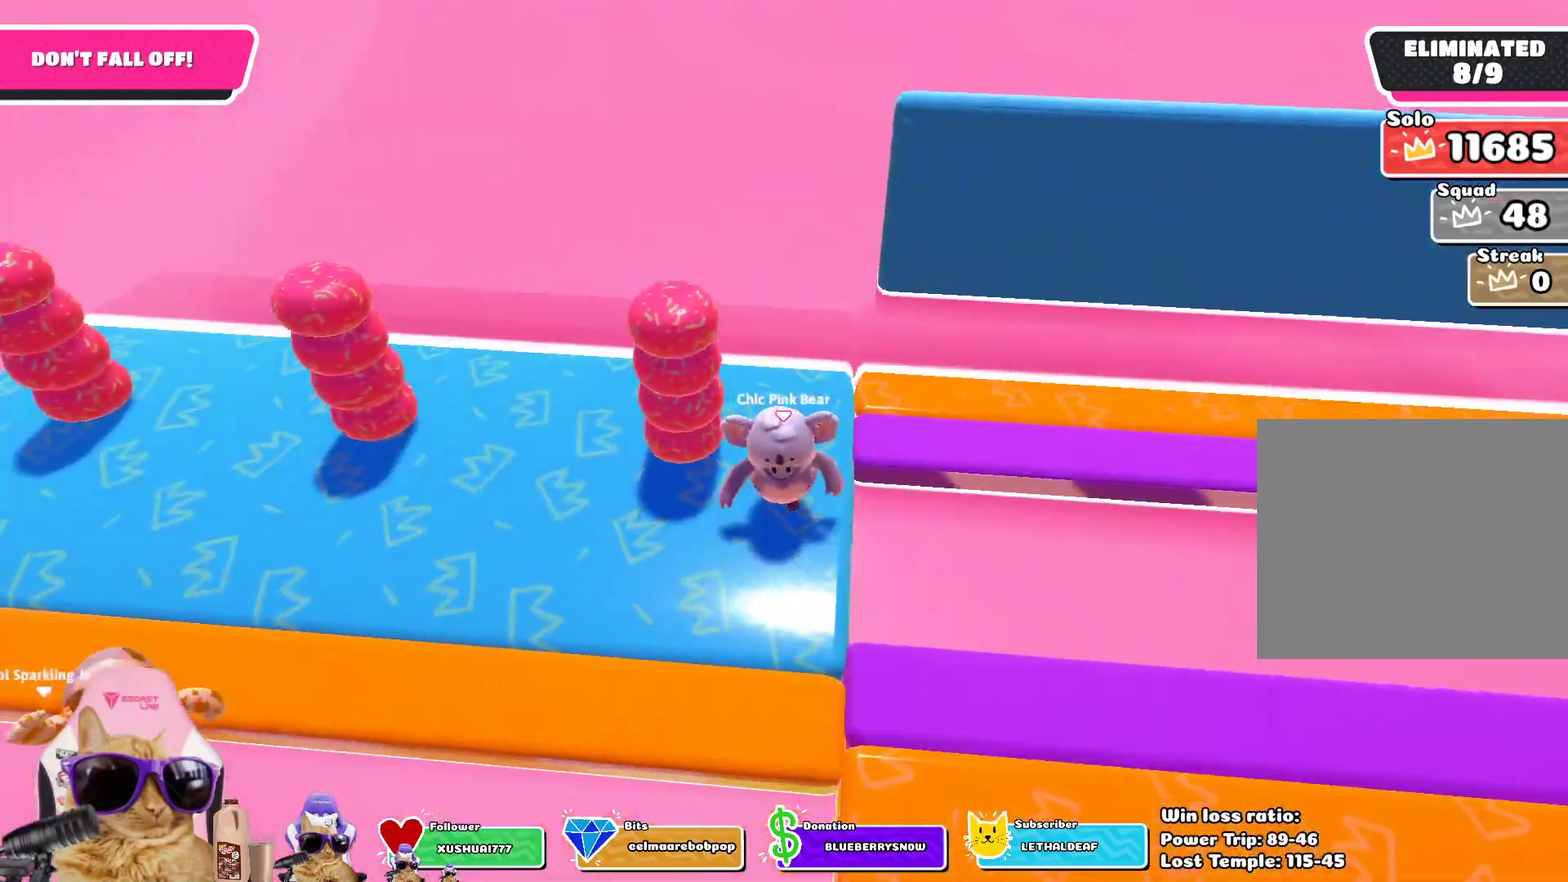
{"dt_ms": 401, "buttons": [], "left_stick": "down-right", "right_stick": "center", "events": [[84, "left_stick", "down"], [151, "left_stick", "center"], [218, "left_stick", "down"], [284, "left_stick", "down-right"]]}
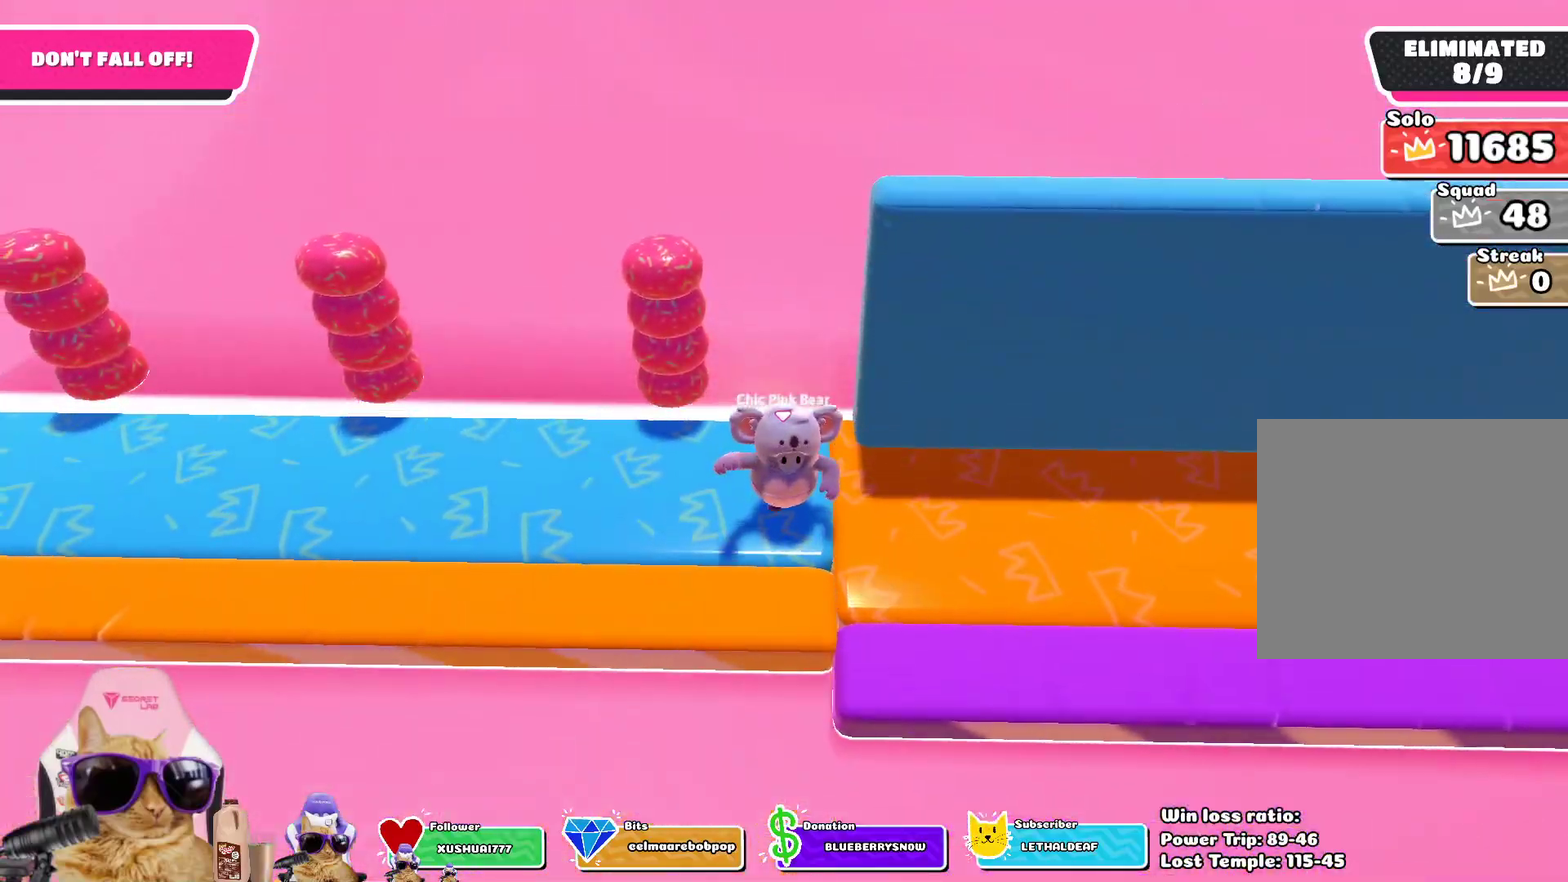
{"dt_ms": 803, "buttons": [], "left_stick": "right", "right_stick": "center", "events": [[101, "left_stick", "center"], [151, "left_stick", "right"], [234, "right_stick", "right"], [251, "left_stick", "up-right"], [502, "left_stick", "center"], [602, "left_stick", "down-left"], [736, "left_stick", "right"], [753, "right_stick", "center"]]}
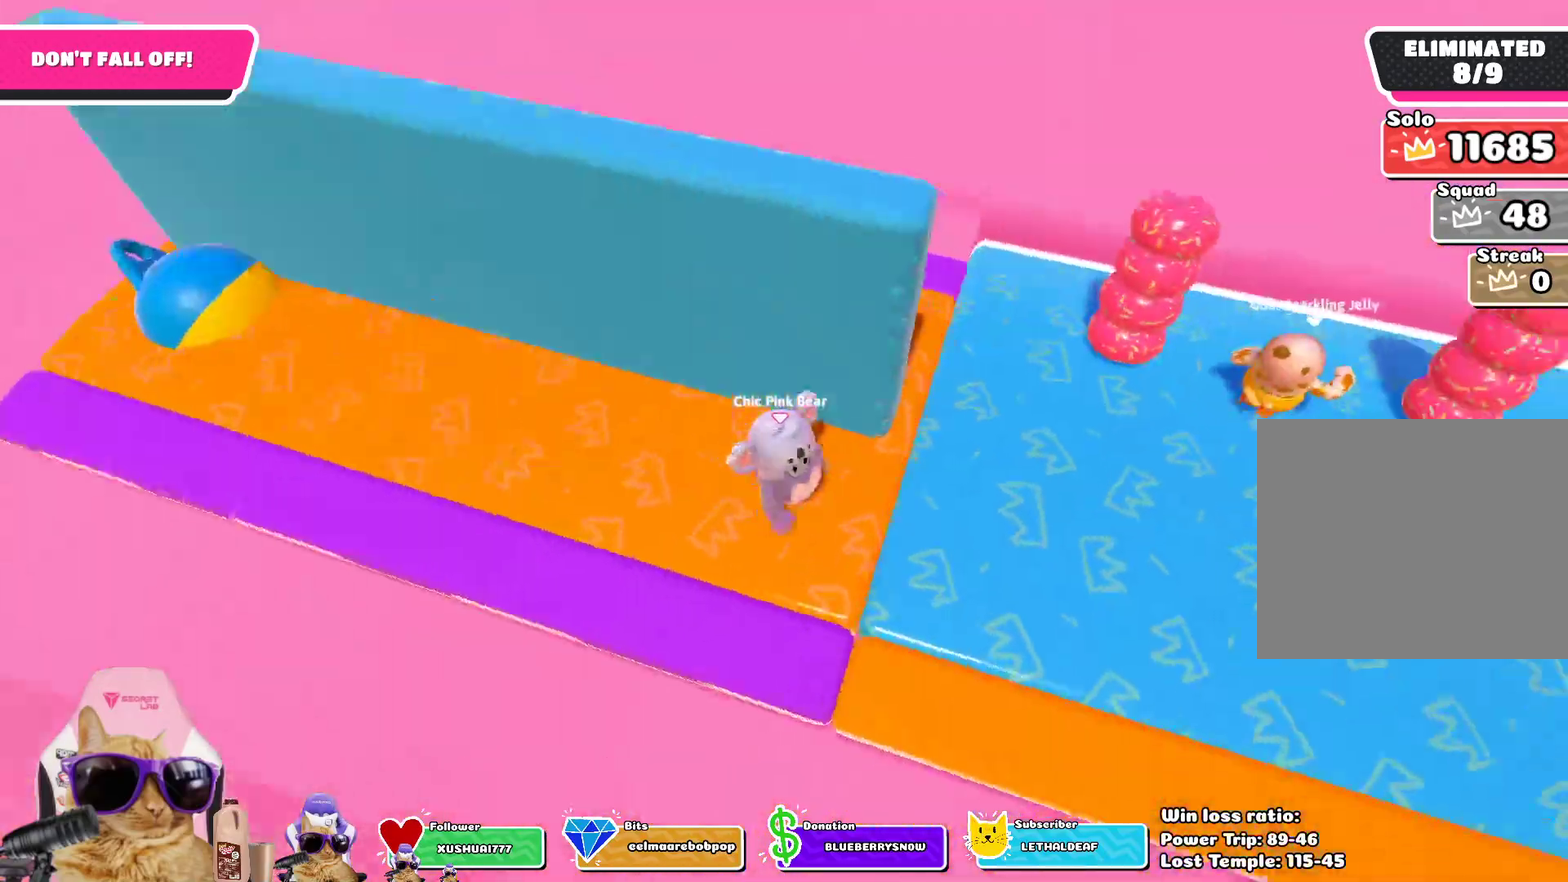
{"dt_ms": 301, "buttons": [], "left_stick": "down-right", "right_stick": "center", "events": [[67, "left_stick", "center"], [150, "left_stick", "down-right"]]}
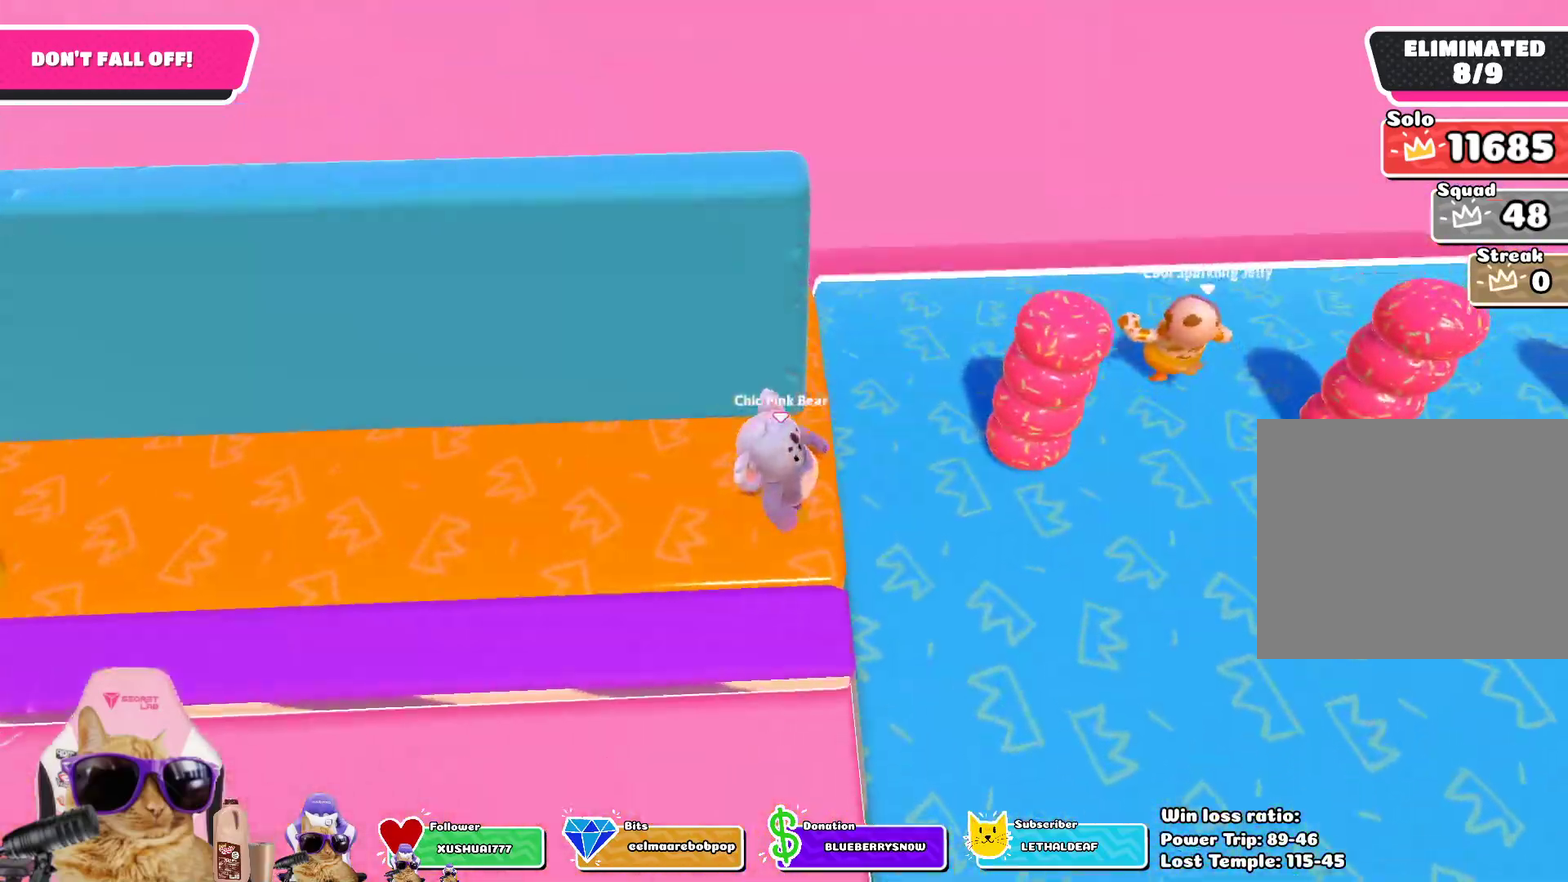
{"dt_ms": 501, "buttons": [], "left_stick": "down", "right_stick": "center", "events": [[33, "left_stick", "right"], [50, "right_stick", "right"], [117, "left_stick", "up-right"], [250, "left_stick", "center"], [484, "right_stick", "center"], [501, "left_stick", "down"]]}
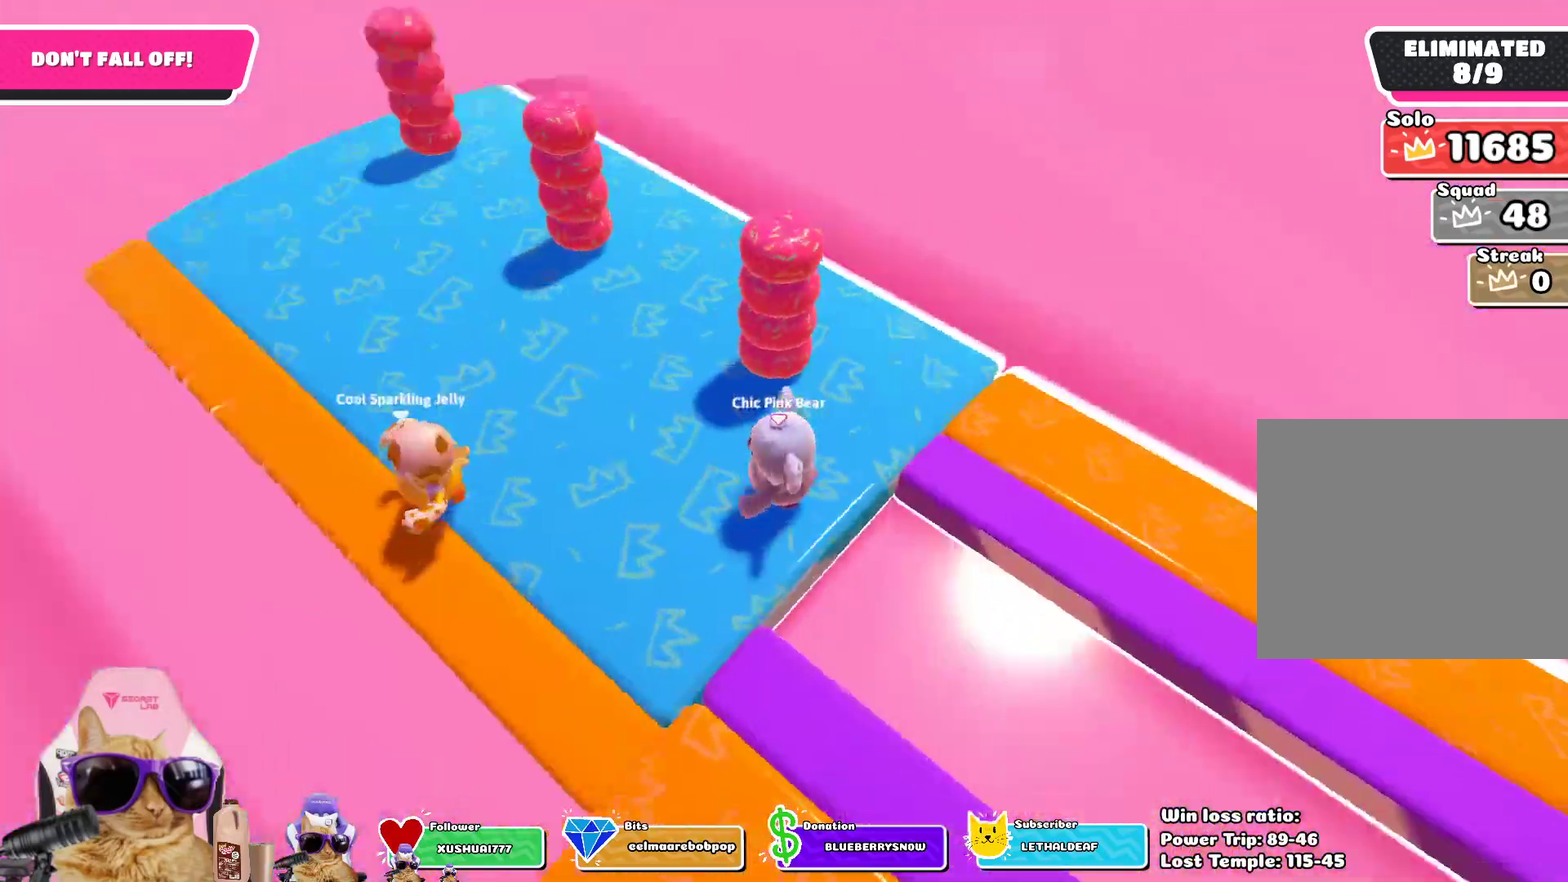
{"dt_ms": 501, "buttons": [], "left_stick": "center", "right_stick": "right", "events": [[134, "left_stick", "down-right"], [201, "right_stick", "right"], [217, "left_stick", "right"], [334, "left_stick", "up-right"], [468, "left_stick", "center"]]}
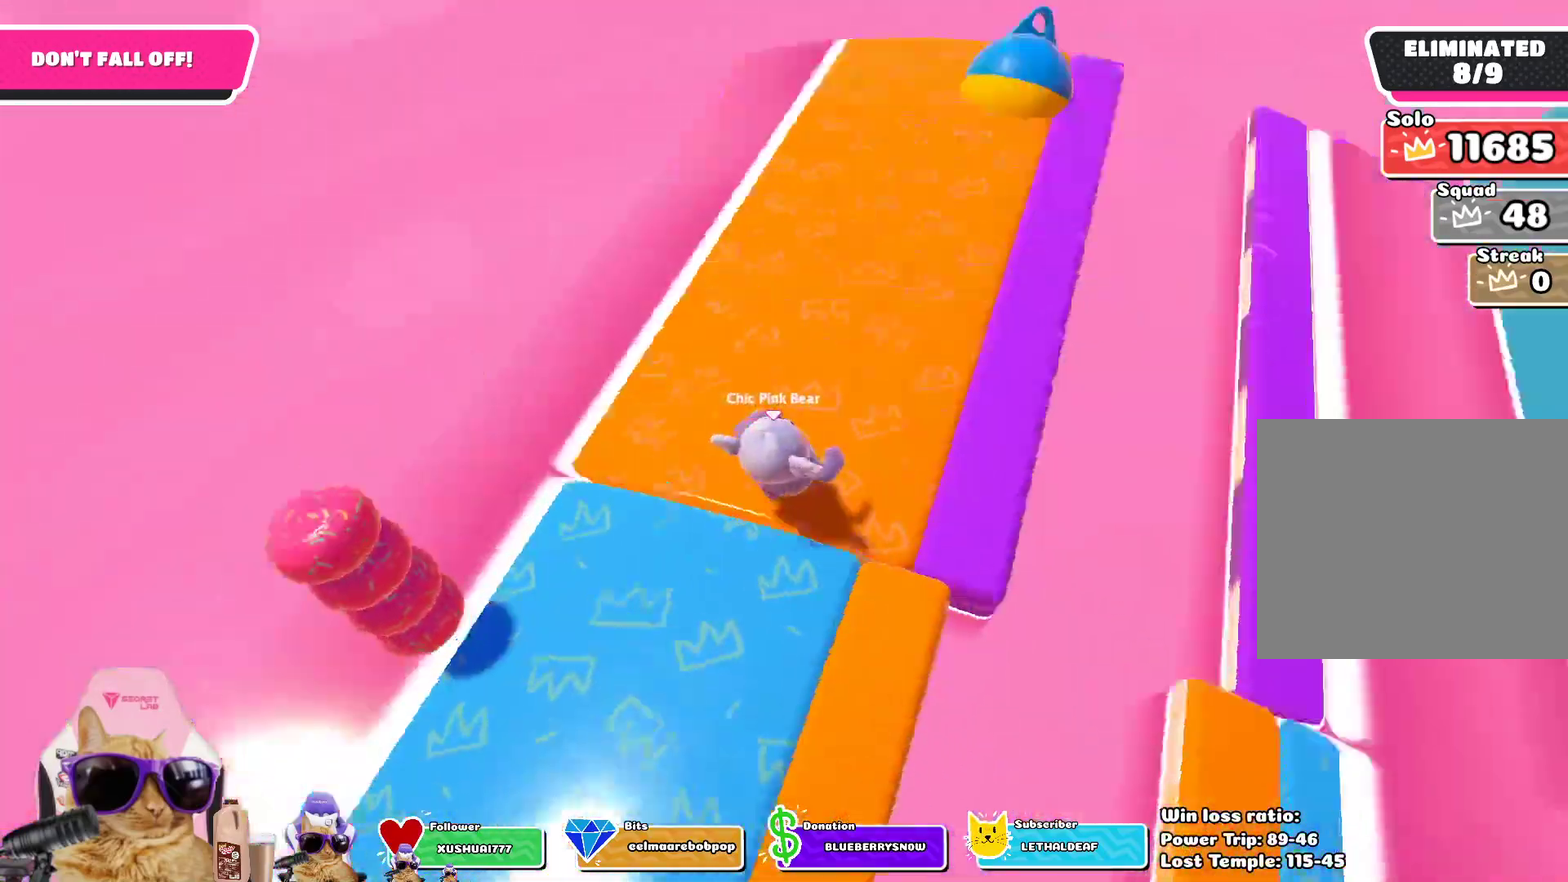
{"dt_ms": 301, "buttons": [], "left_stick": "center", "right_stick": "center", "events": [[84, "left_stick", "down-left"], [201, "left_stick", "center"], [201, "right_stick", "center"]]}
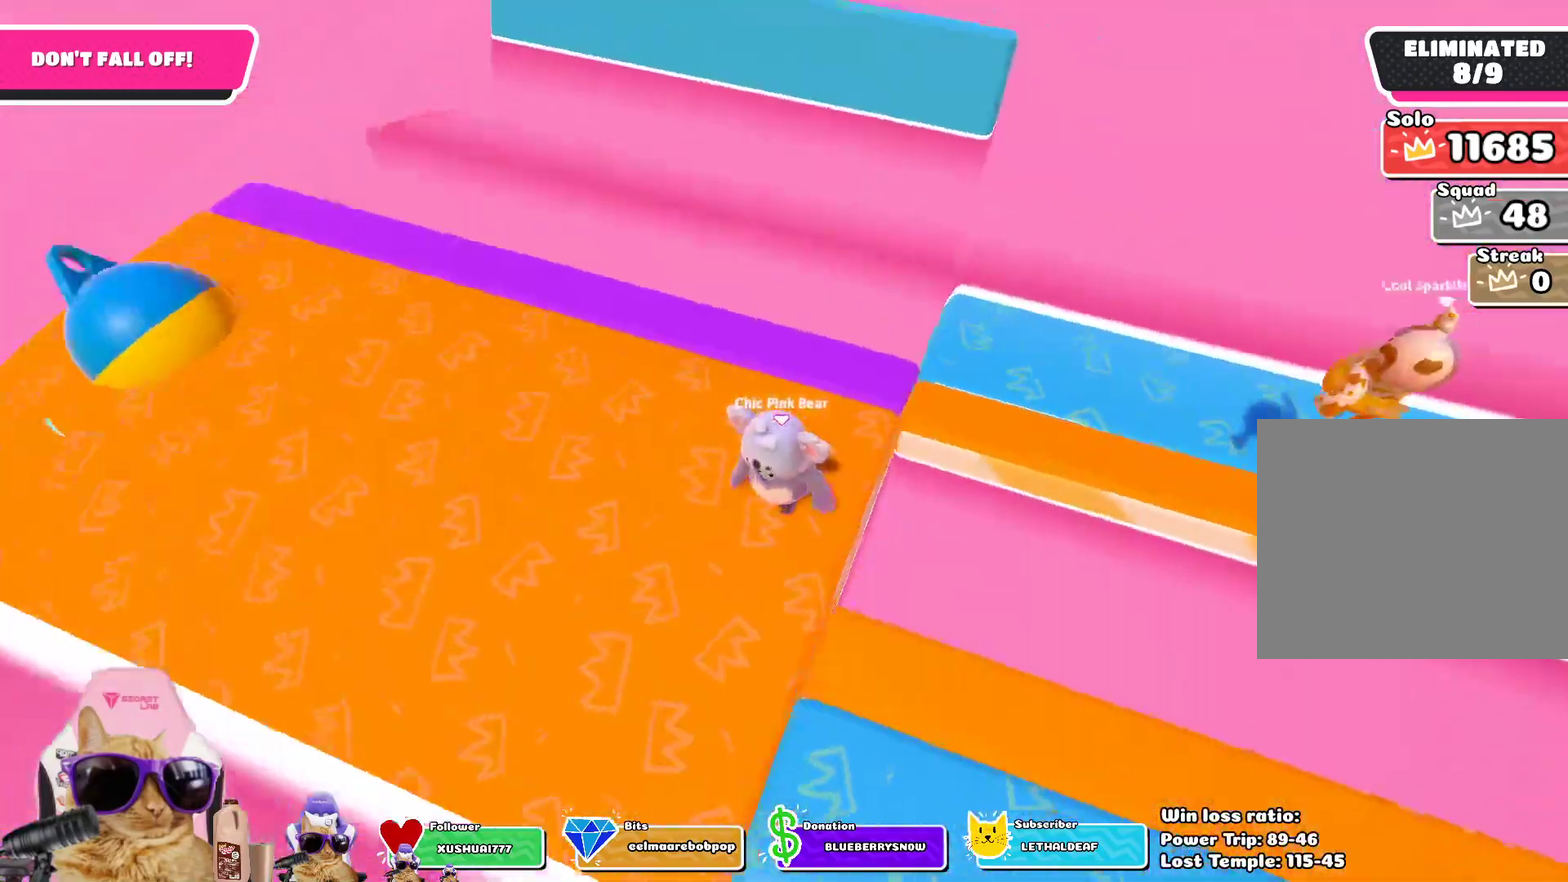
{"dt_ms": 802, "buttons": [], "left_stick": "down-left", "right_stick": "right", "events": [[17, "left_stick", "down"], [268, "right_stick", "right"], [368, "left_stick", "right"], [418, "left_stick", "up-right"], [552, "left_stick", "up"], [635, "left_stick", "up-left"], [702, "left_stick", "left"], [769, "left_stick", "down-left"]]}
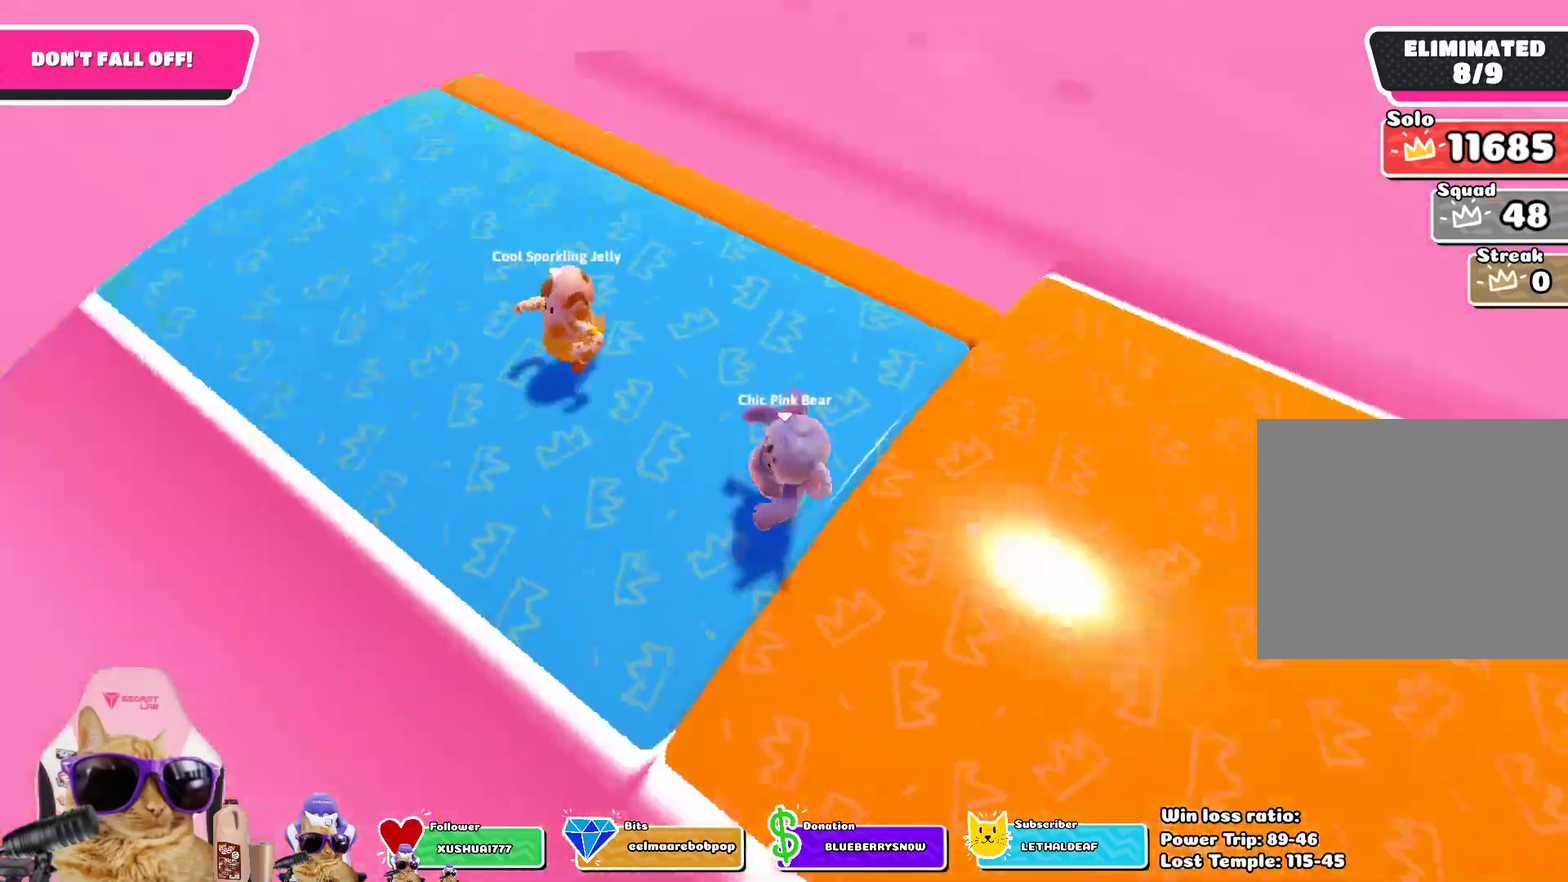
{"dt_ms": 385, "buttons": [], "left_stick": "down", "right_stick": "center", "events": [[67, "right_stick", "center"], [134, "left_stick", "down"]]}
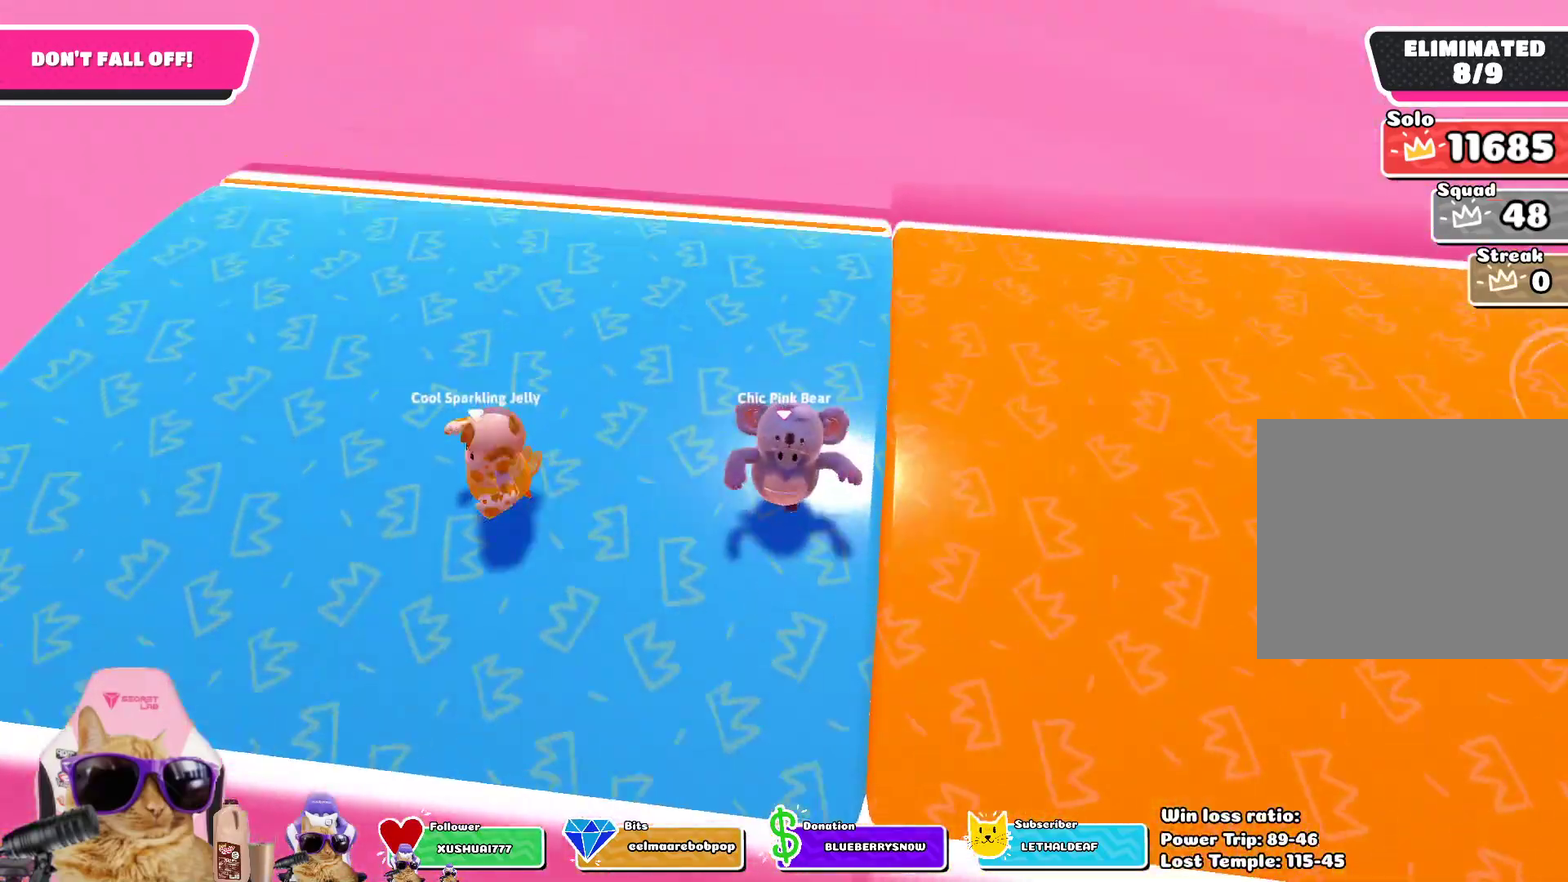
{"dt_ms": 501, "buttons": [], "left_stick": "down", "right_stick": "center", "events": []}
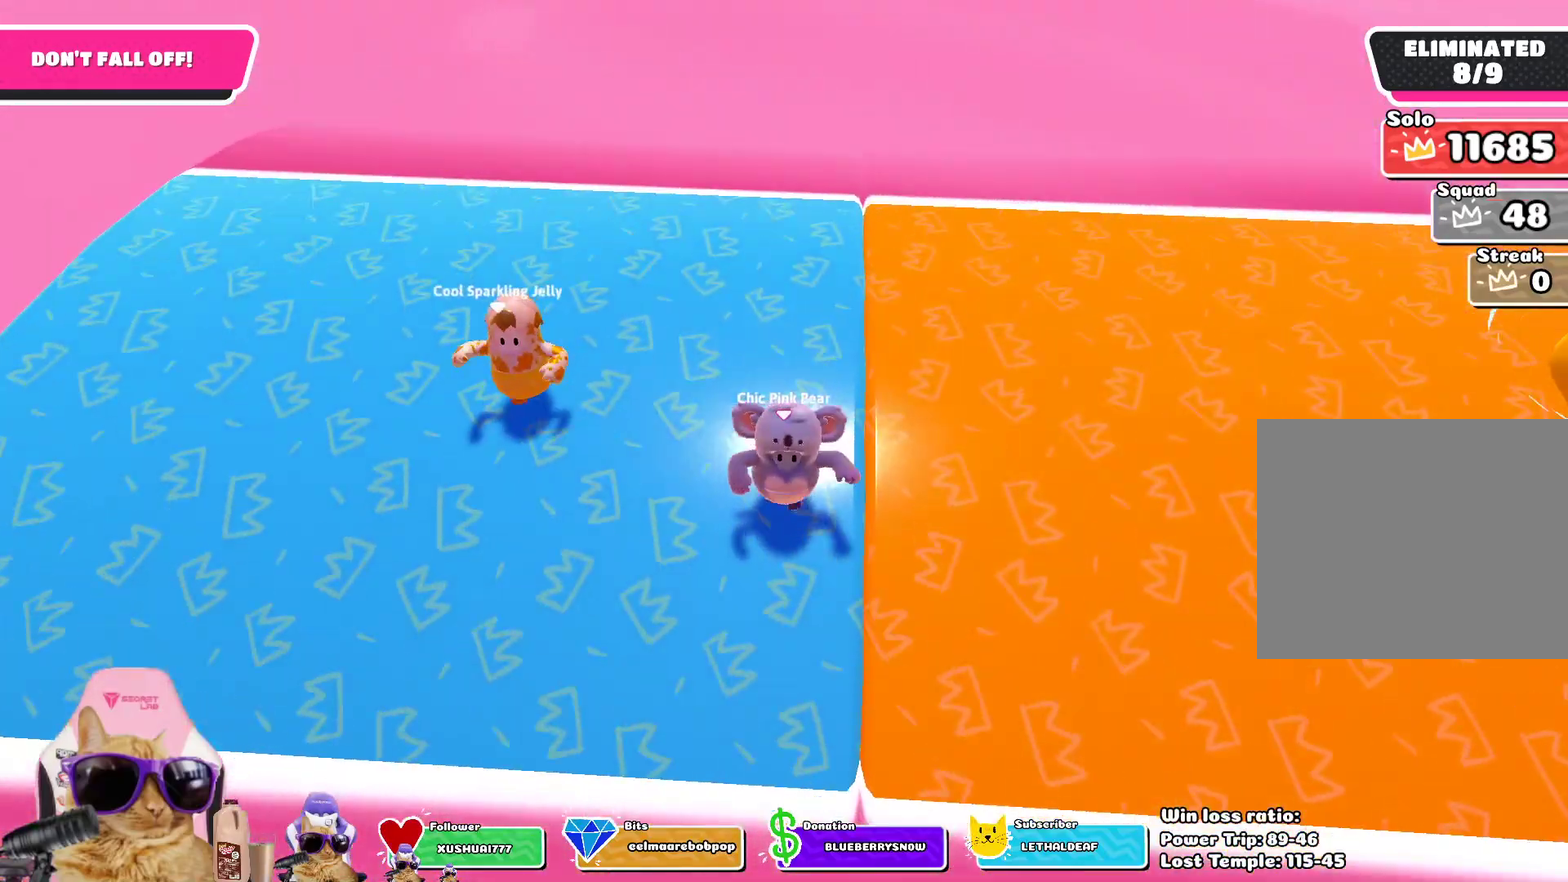
{"dt_ms": 502, "buttons": [], "left_stick": "down", "right_stick": "center", "events": []}